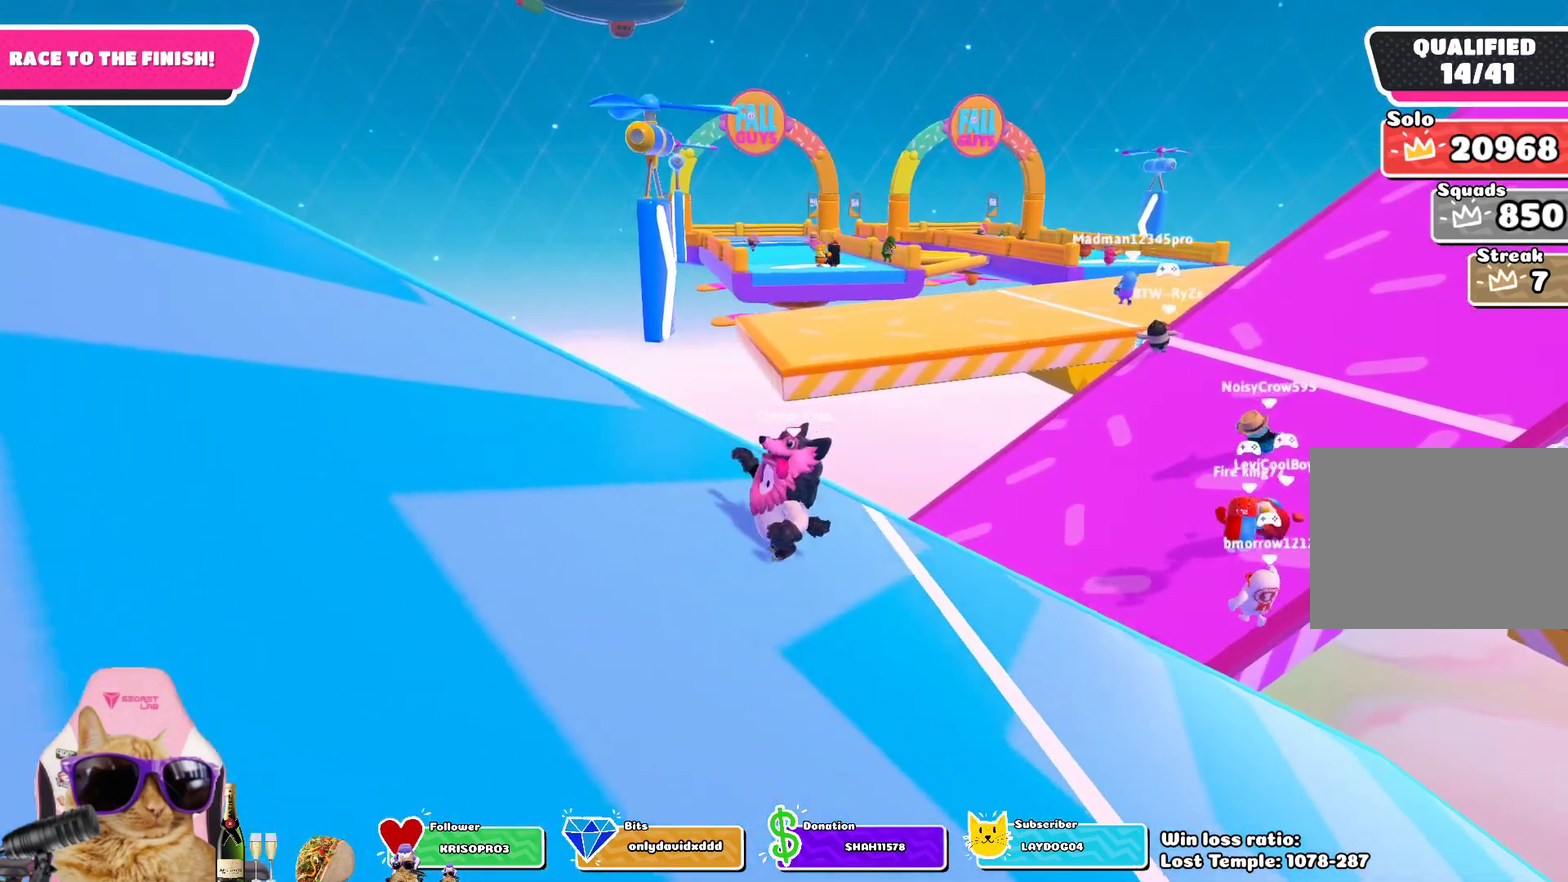
Gameplay with a controller (PlayStation layout); each line is a JSON object with the inputs held at the frame after it (dt_ms = milliseconds from this image to that frame). "events" lists button and stick changes between this image and that frame as [ms after this image, input, new state], when the widget could be followed in between.
{"dt_ms": 300, "buttons": [], "left_stick": "down-left", "right_stick": "down", "events": [[117, "right_stick", "down"]]}
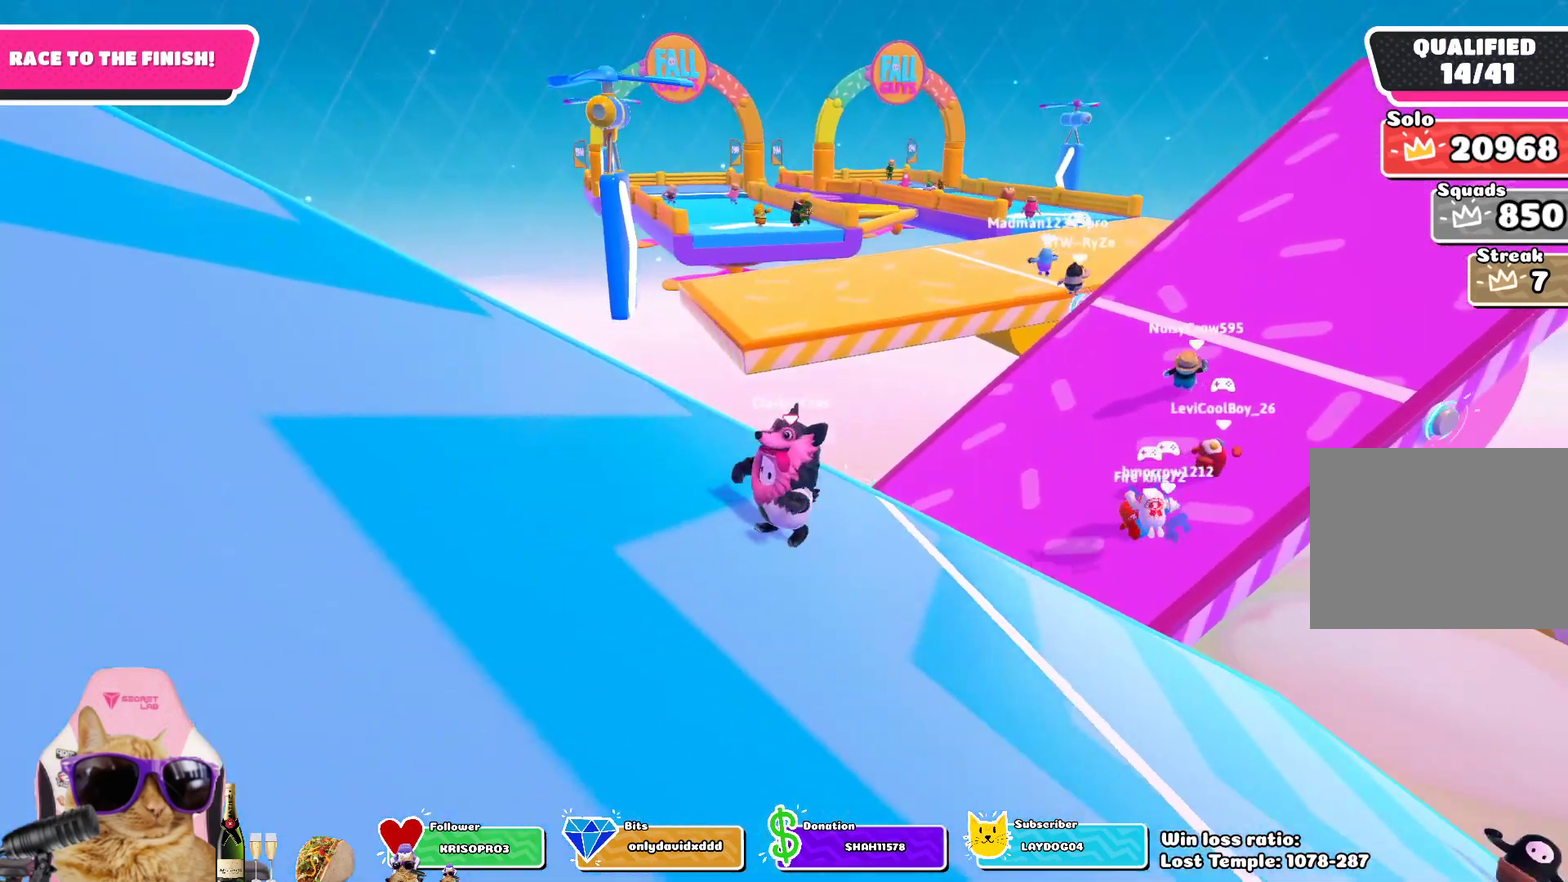
{"dt_ms": 800, "buttons": [], "left_stick": "down-left", "right_stick": "center", "events": [[67, "right_stick", "center"]]}
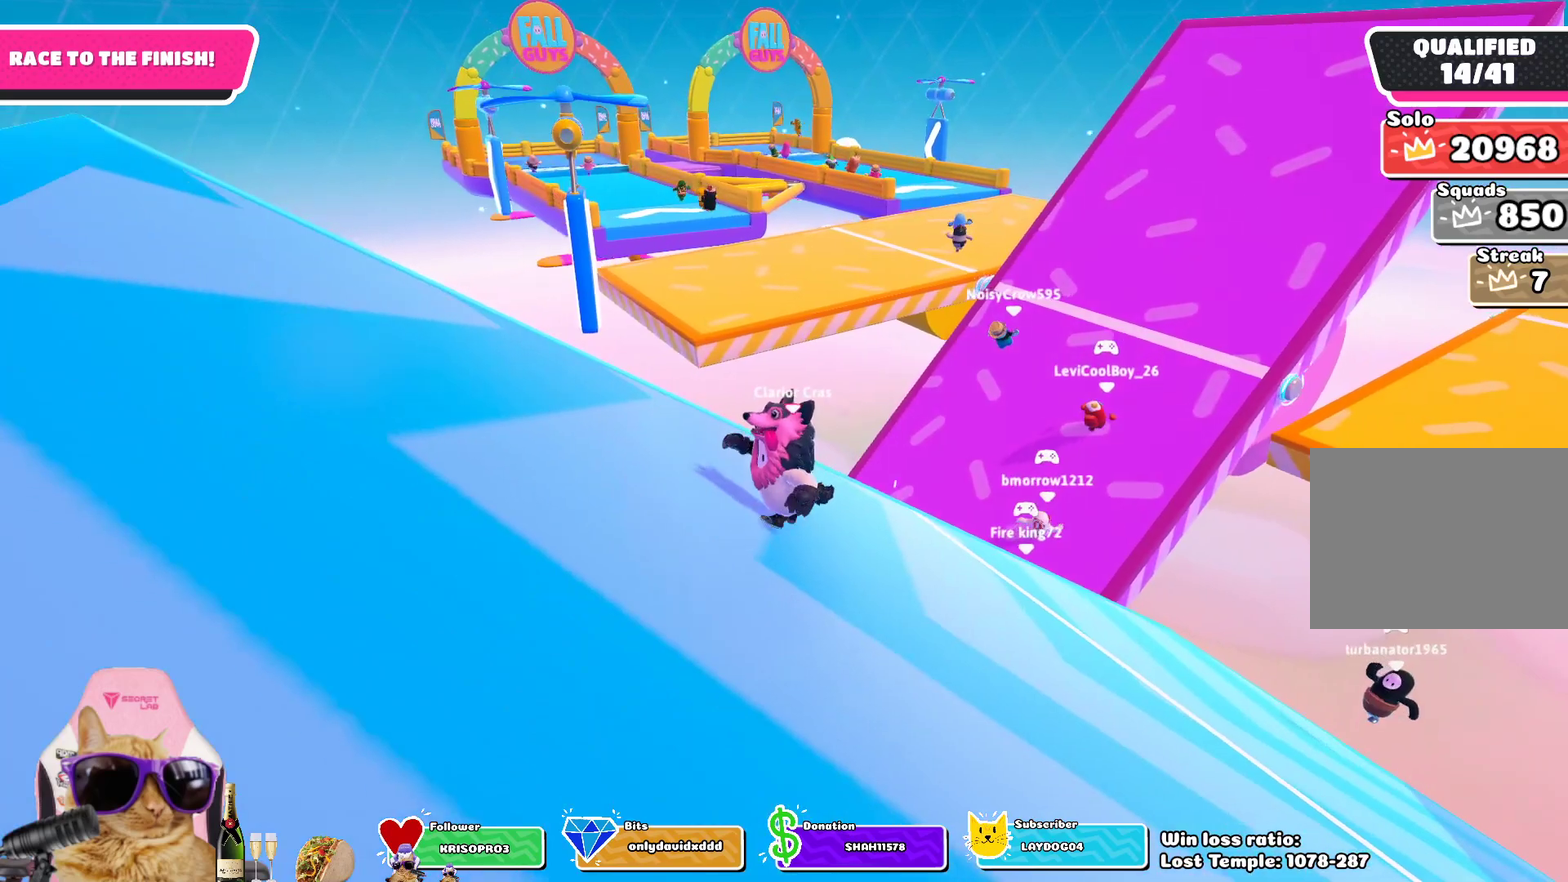
{"dt_ms": 400, "buttons": [], "left_stick": "up-right", "right_stick": "center", "events": [[33, "left_stick", "left"], [83, "right_stick", "down"], [100, "left_stick", "up-left"], [167, "left_stick", "up"], [233, "right_stick", "down-right"], [283, "right_stick", "center"], [367, "left_stick", "up-right"]]}
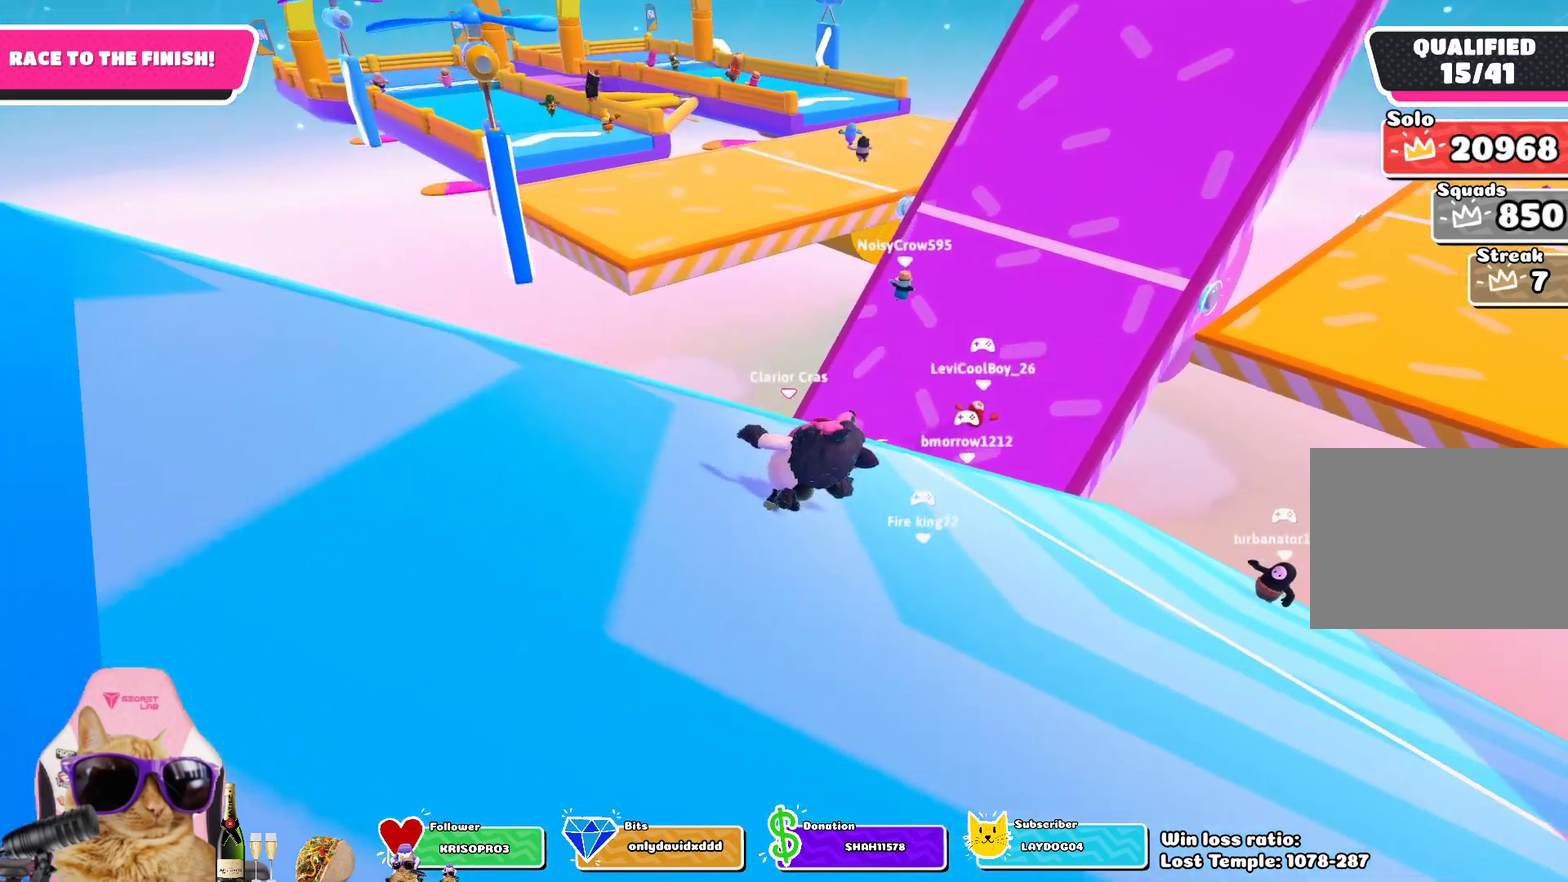
{"dt_ms": 300, "buttons": [], "left_stick": "up-right", "right_stick": "center", "events": []}
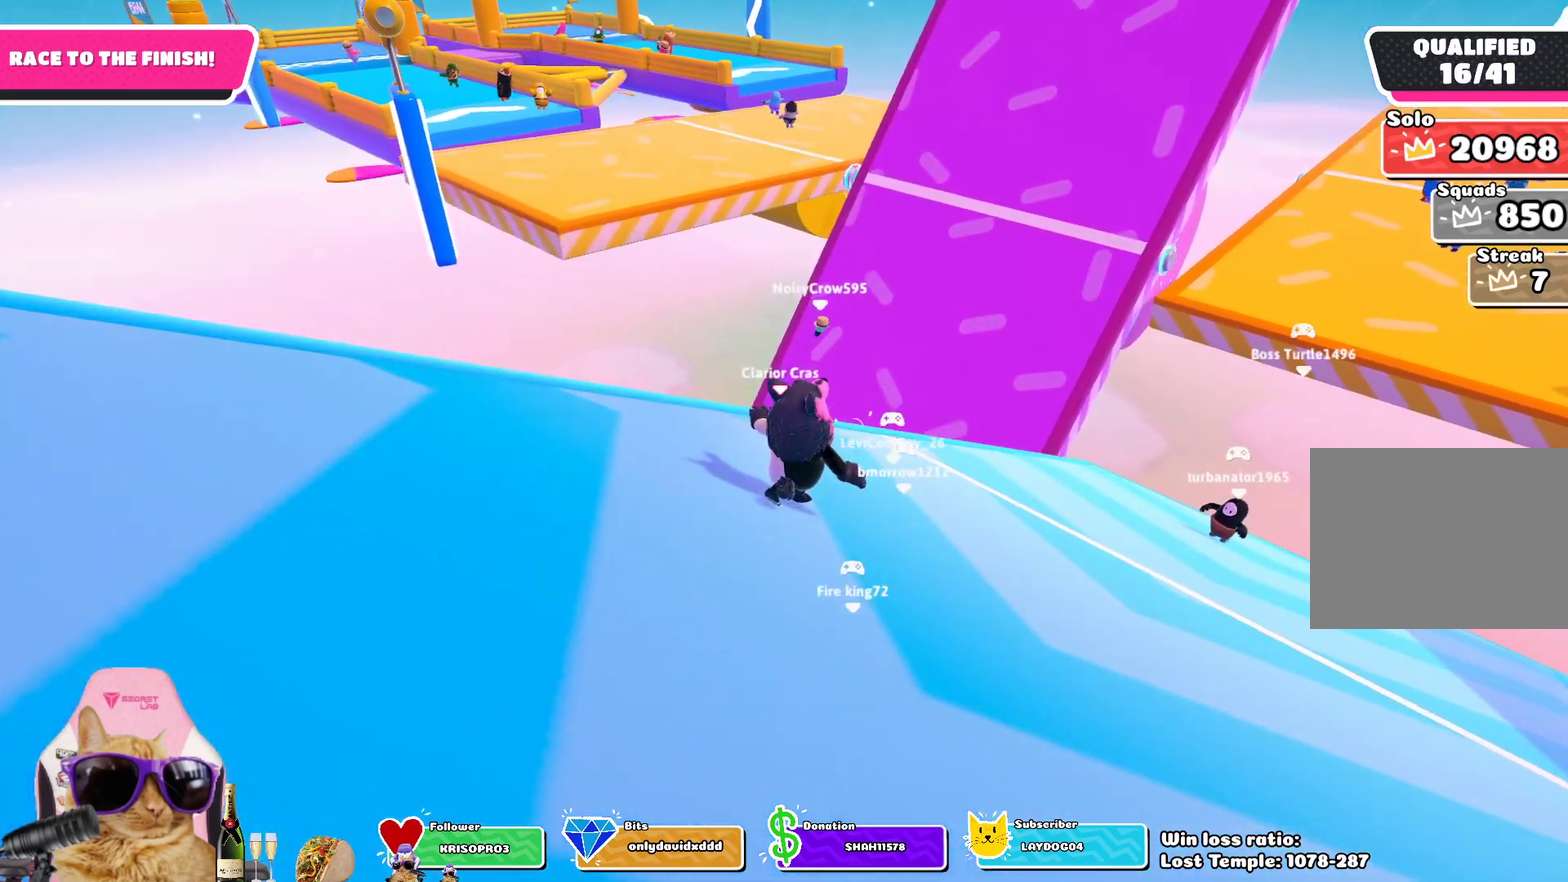
{"dt_ms": 900, "buttons": [], "left_stick": "up-right", "right_stick": "center", "events": []}
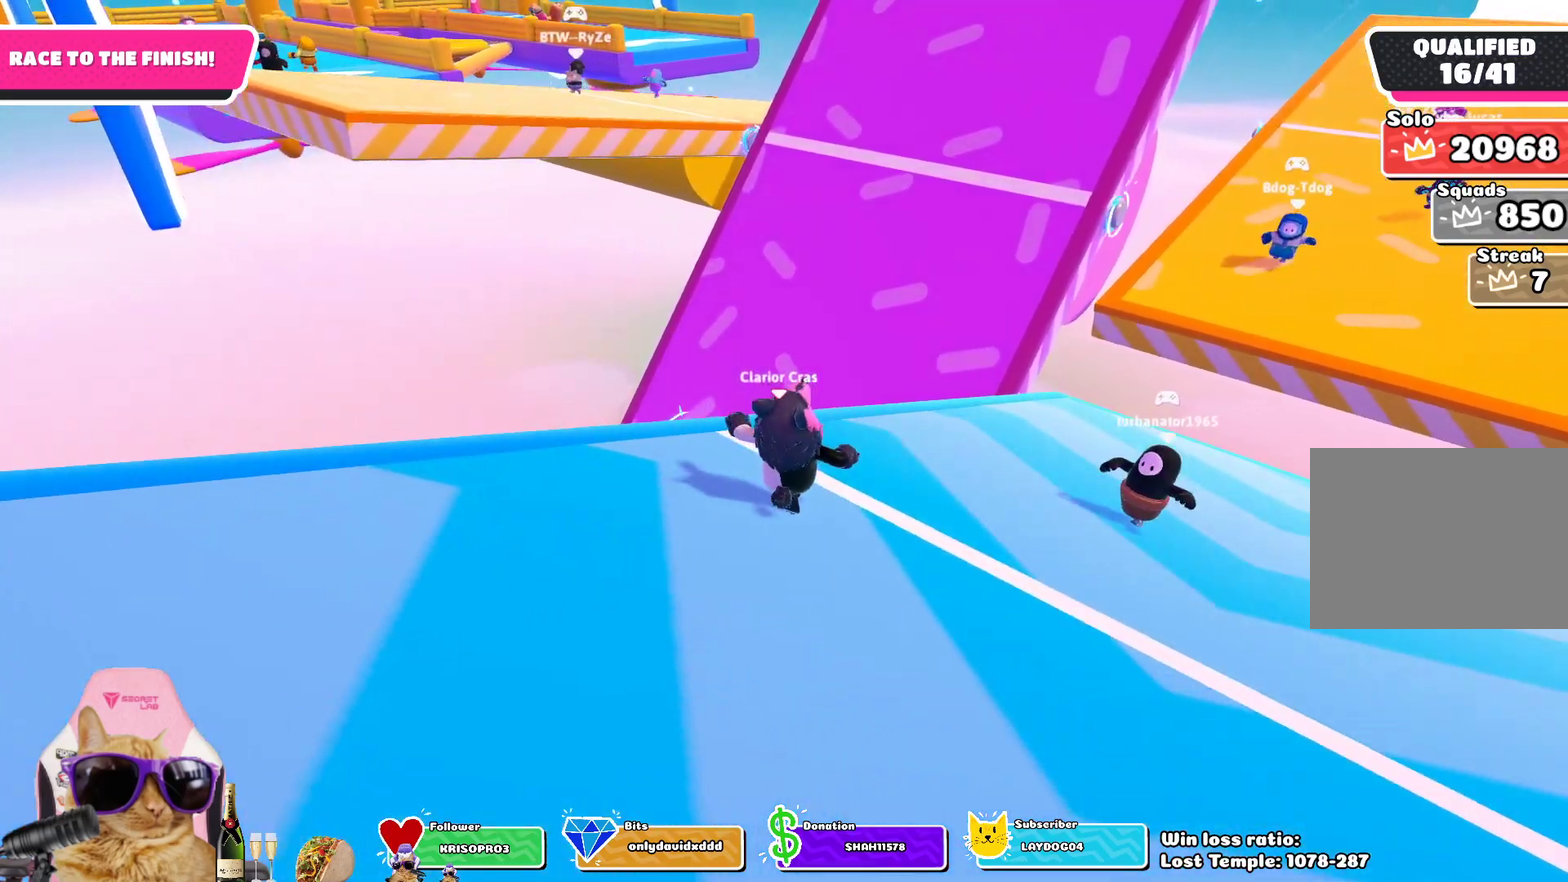
{"dt_ms": 300, "buttons": [], "left_stick": "up-right", "right_stick": "center", "events": []}
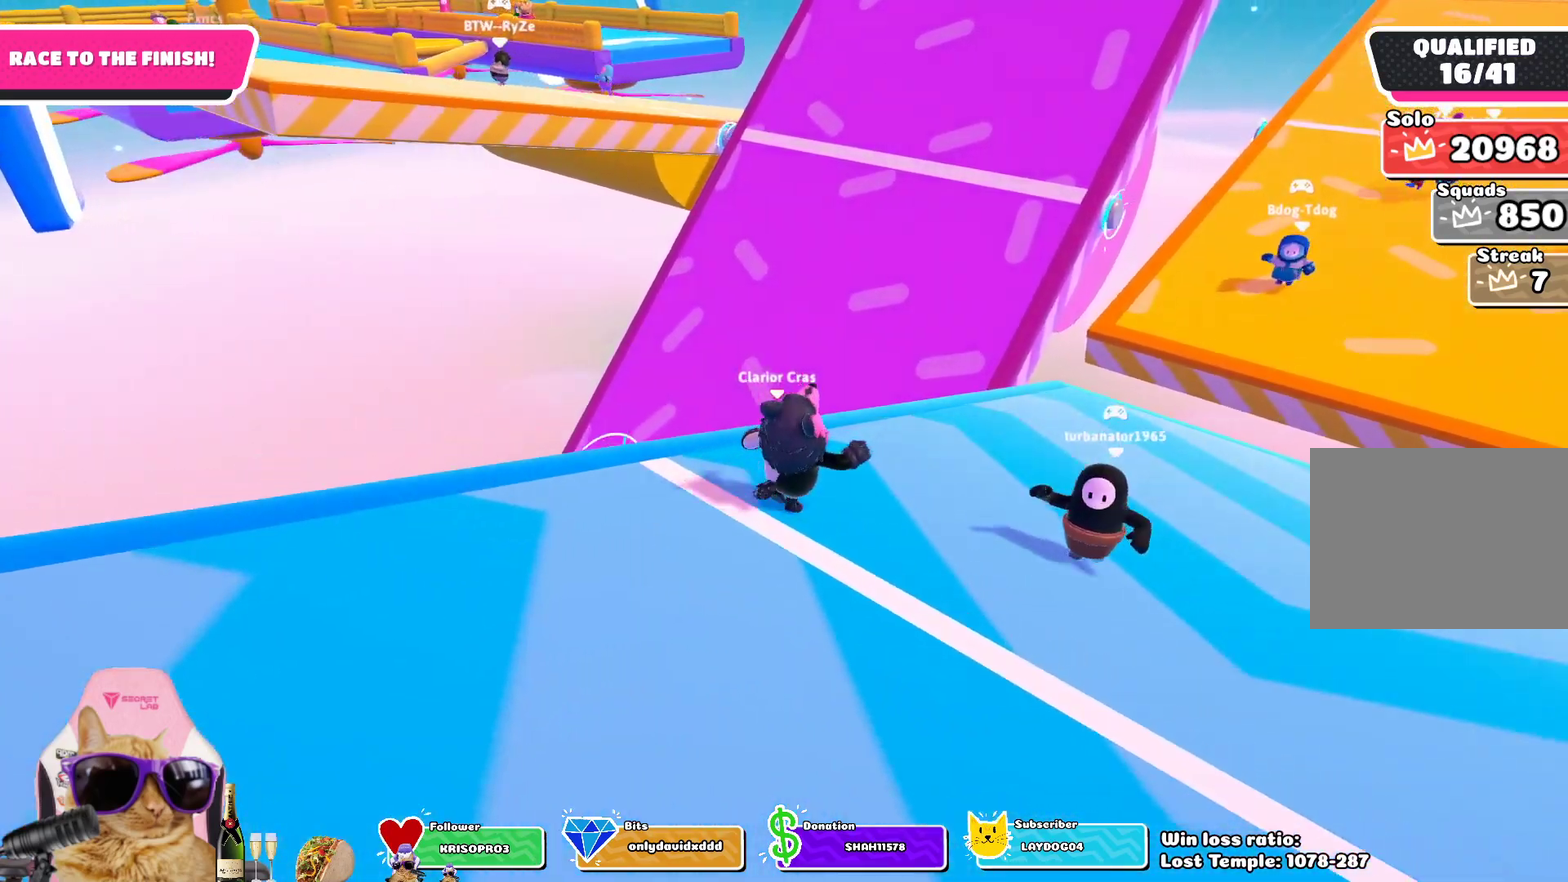
{"dt_ms": 400, "buttons": [], "left_stick": "up-right", "right_stick": "center", "events": []}
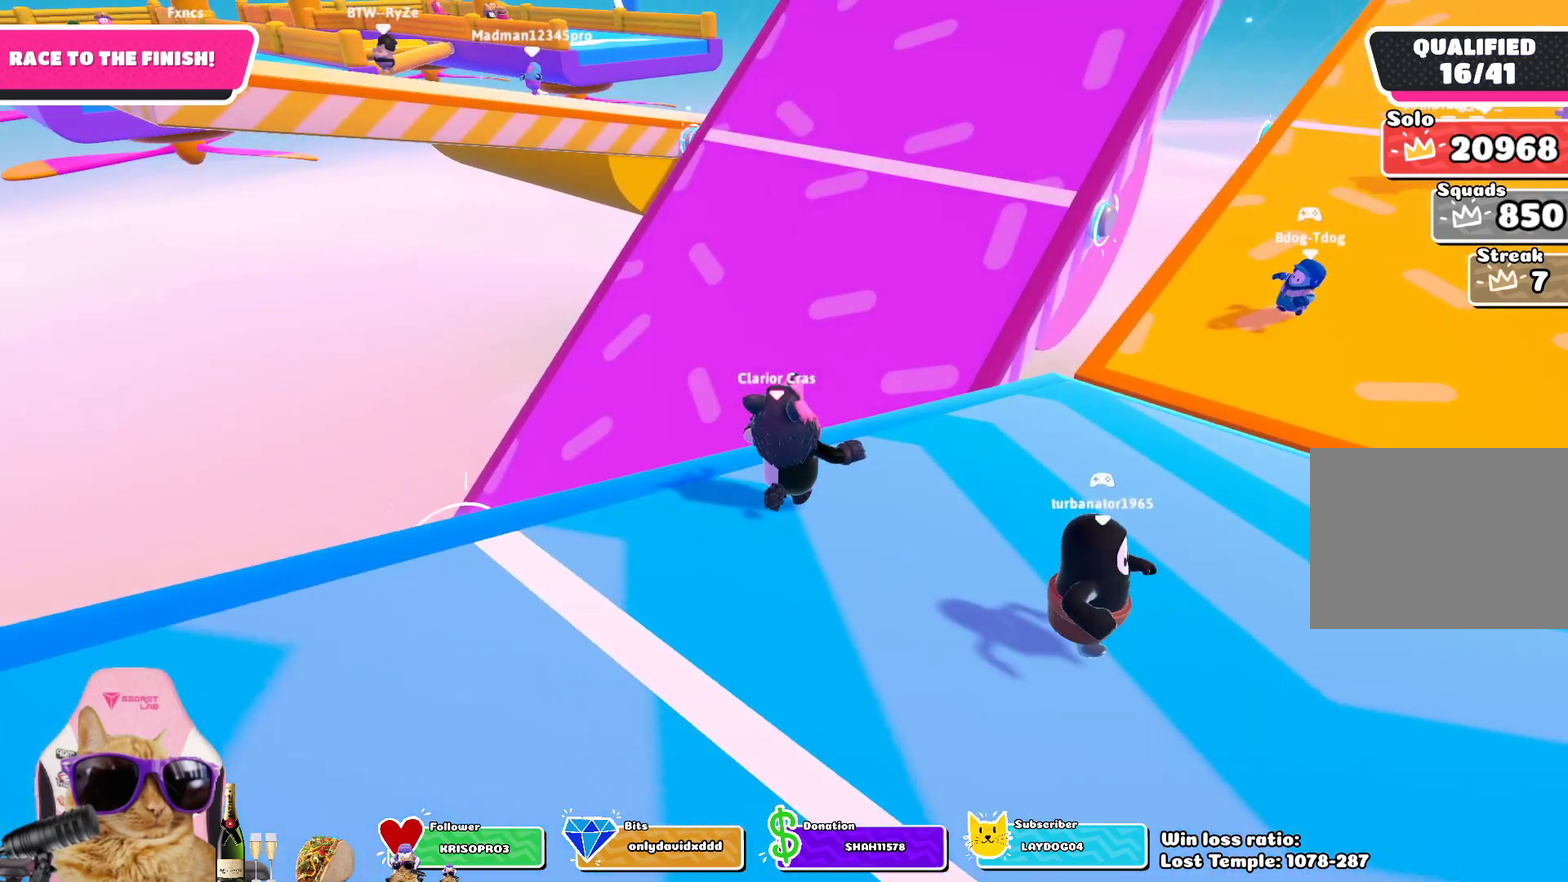
{"dt_ms": 800, "buttons": [], "left_stick": "up", "right_stick": "center", "events": [[500, "right_stick", "up-right"], [550, "right_stick", "up"], [683, "right_stick", "center"], [783, "left_stick", "up"]]}
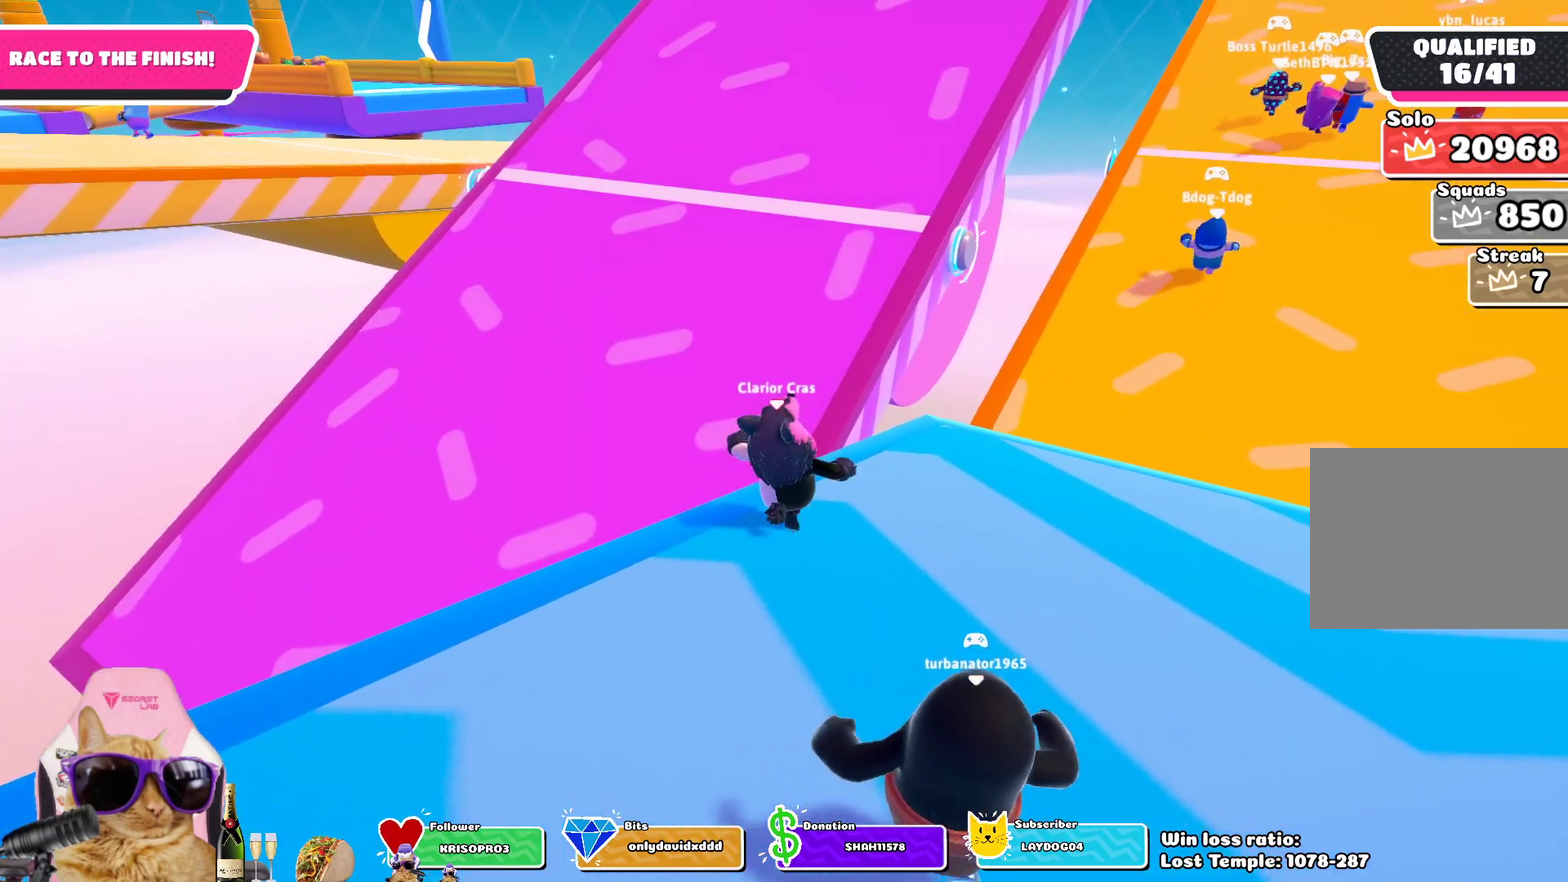
{"dt_ms": 300, "buttons": [], "left_stick": "up-left", "right_stick": "center", "events": [[233, "left_stick", "up-left"]]}
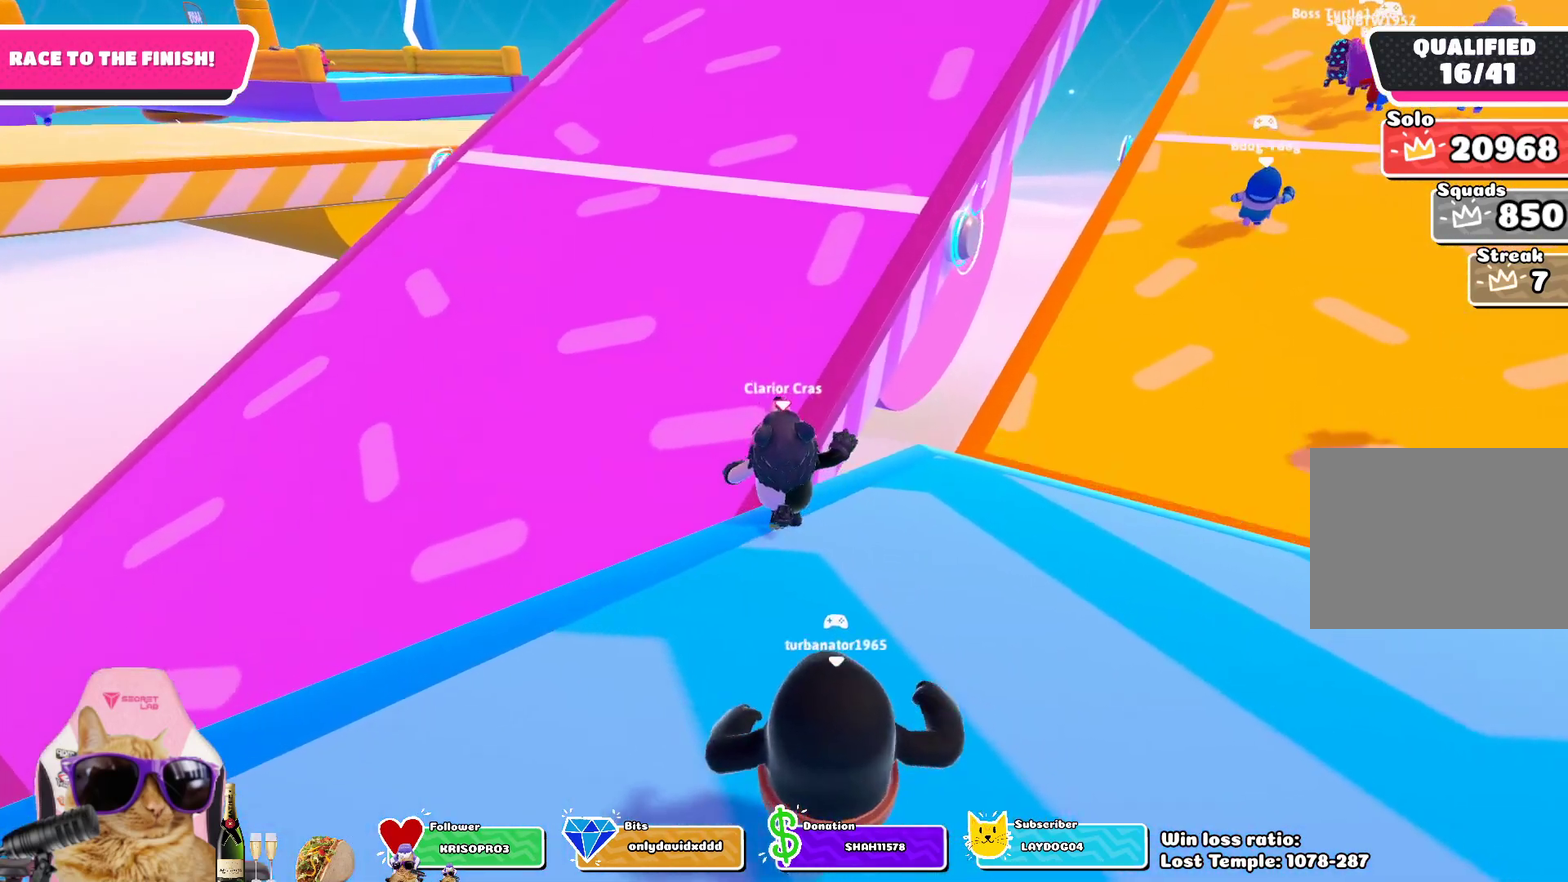
{"dt_ms": 600, "buttons": [], "left_stick": "up-left", "right_stick": "center", "events": [[83, "CROSS", "down"], [217, "CROSS", "up"]]}
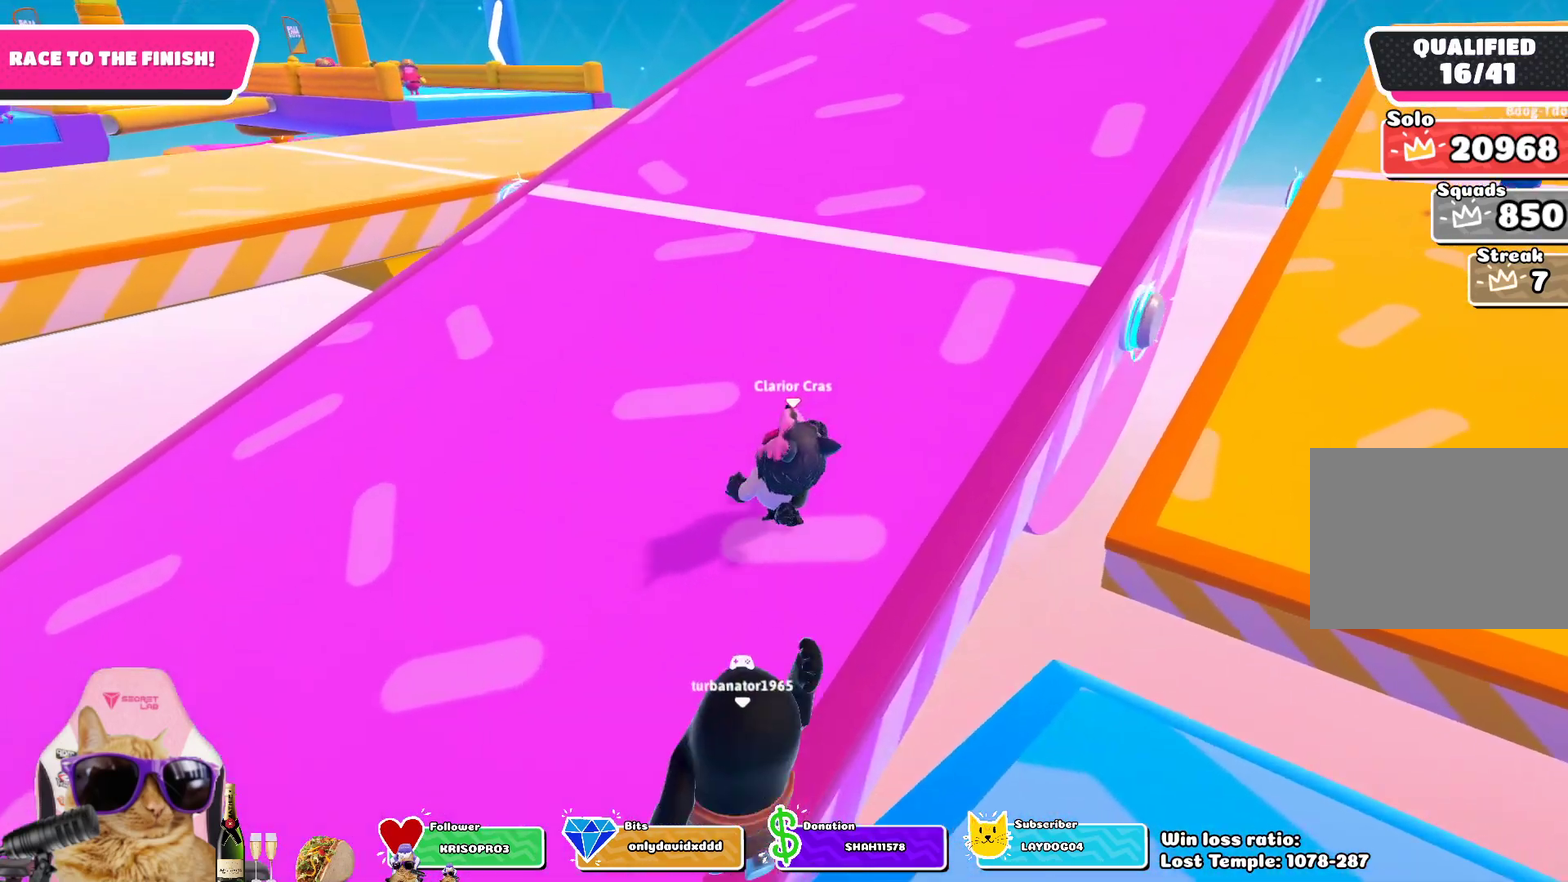
{"dt_ms": 400, "buttons": [], "left_stick": "up-left", "right_stick": "center", "events": []}
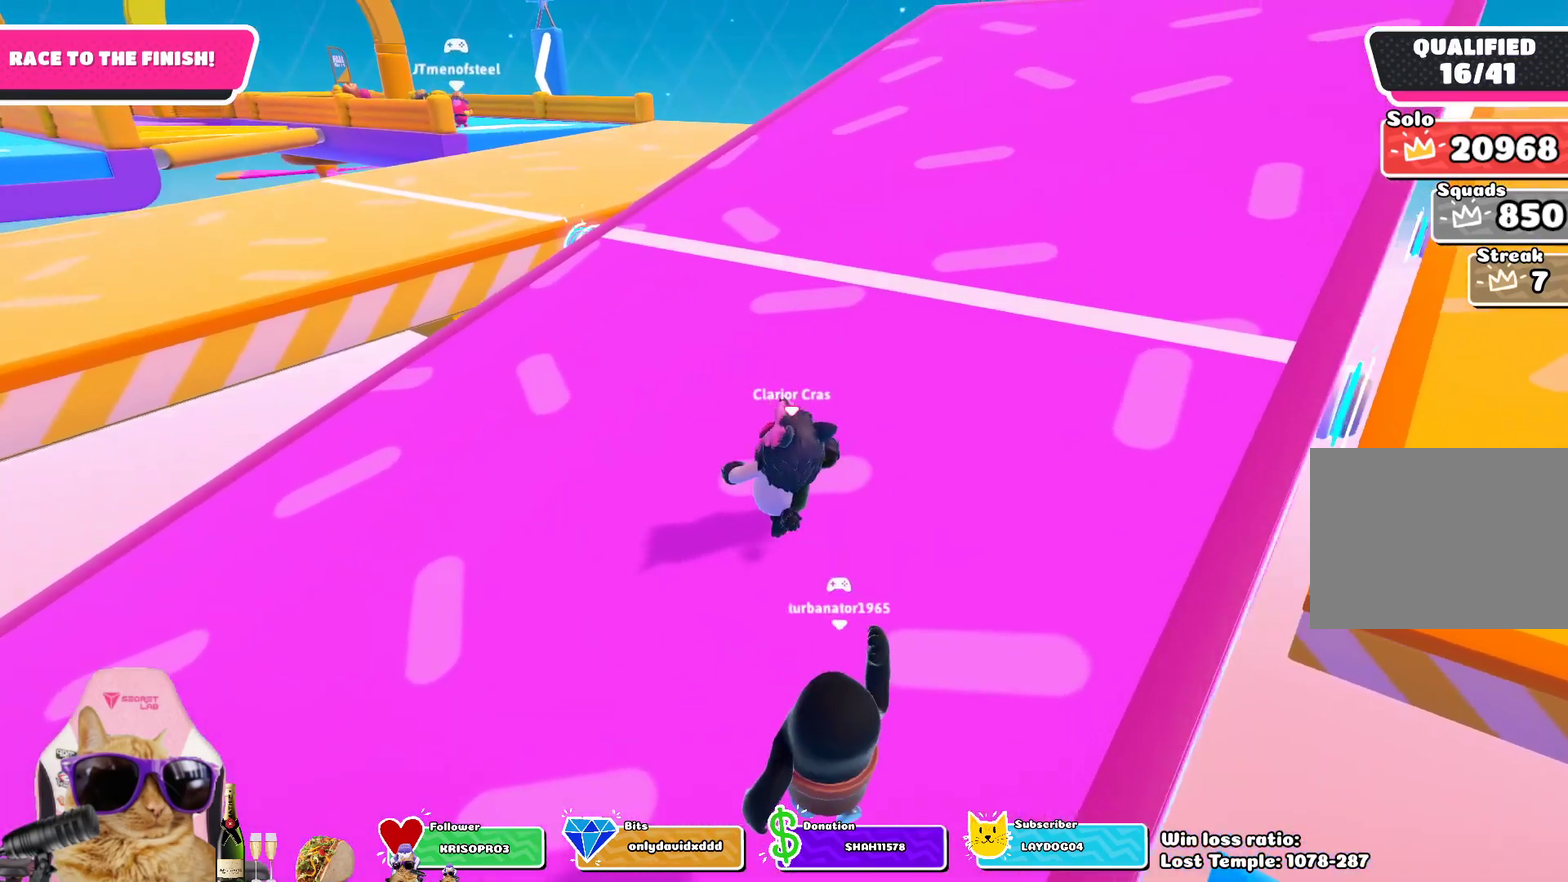
{"dt_ms": 500, "buttons": [], "left_stick": "up", "right_stick": "center", "events": [[267, "left_stick", "up"], [267, "right_stick", "up-left"], [383, "right_stick", "center"]]}
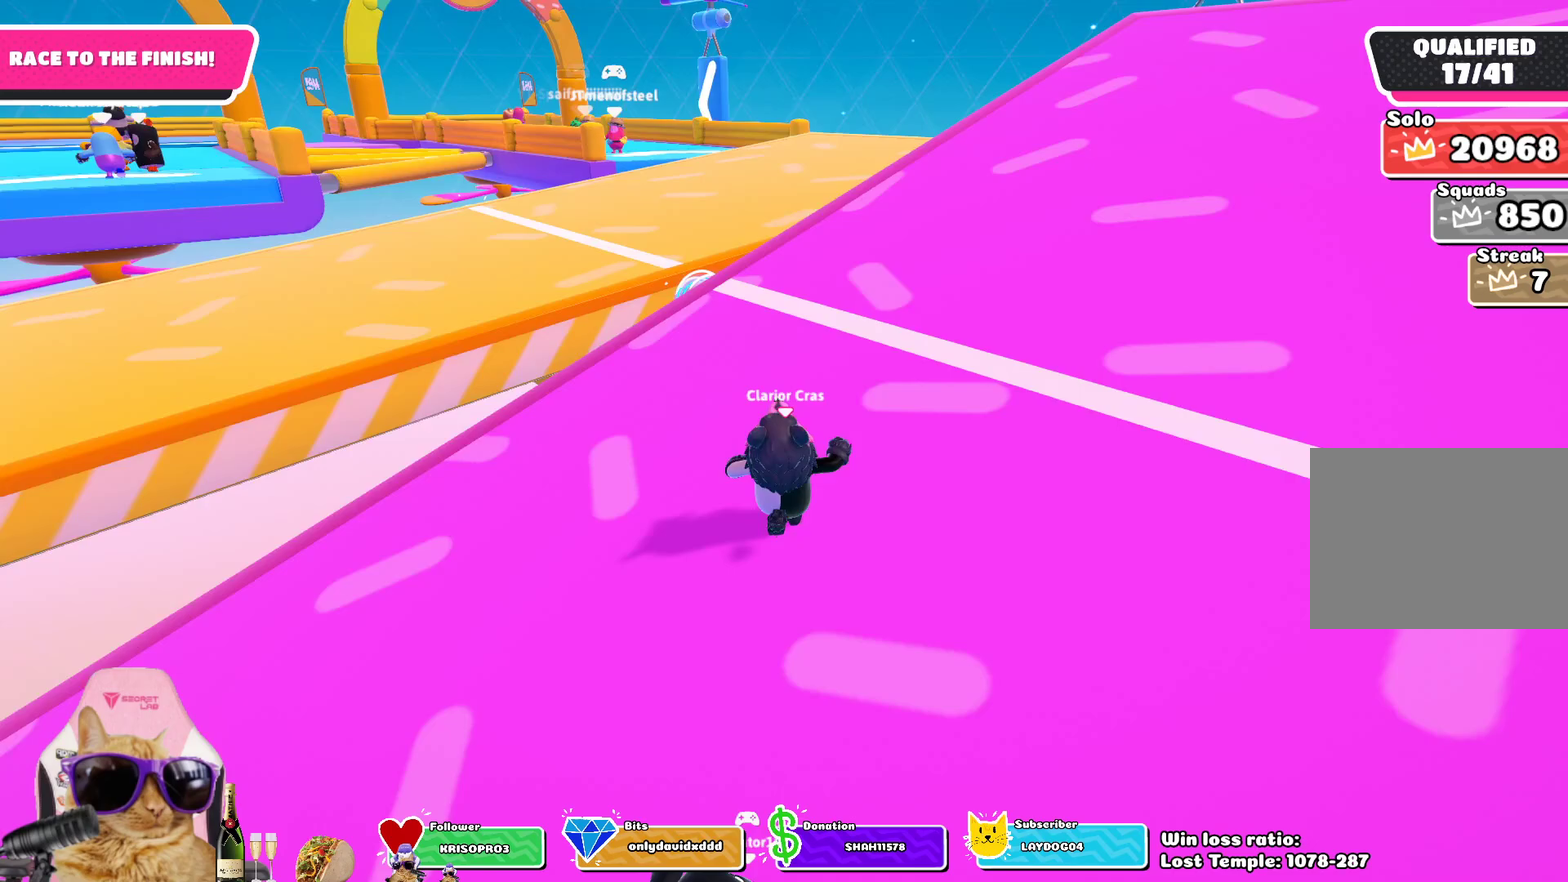
{"dt_ms": 700, "buttons": [], "left_stick": "up-left", "right_stick": "center", "events": [[150, "left_stick", "up-left"]]}
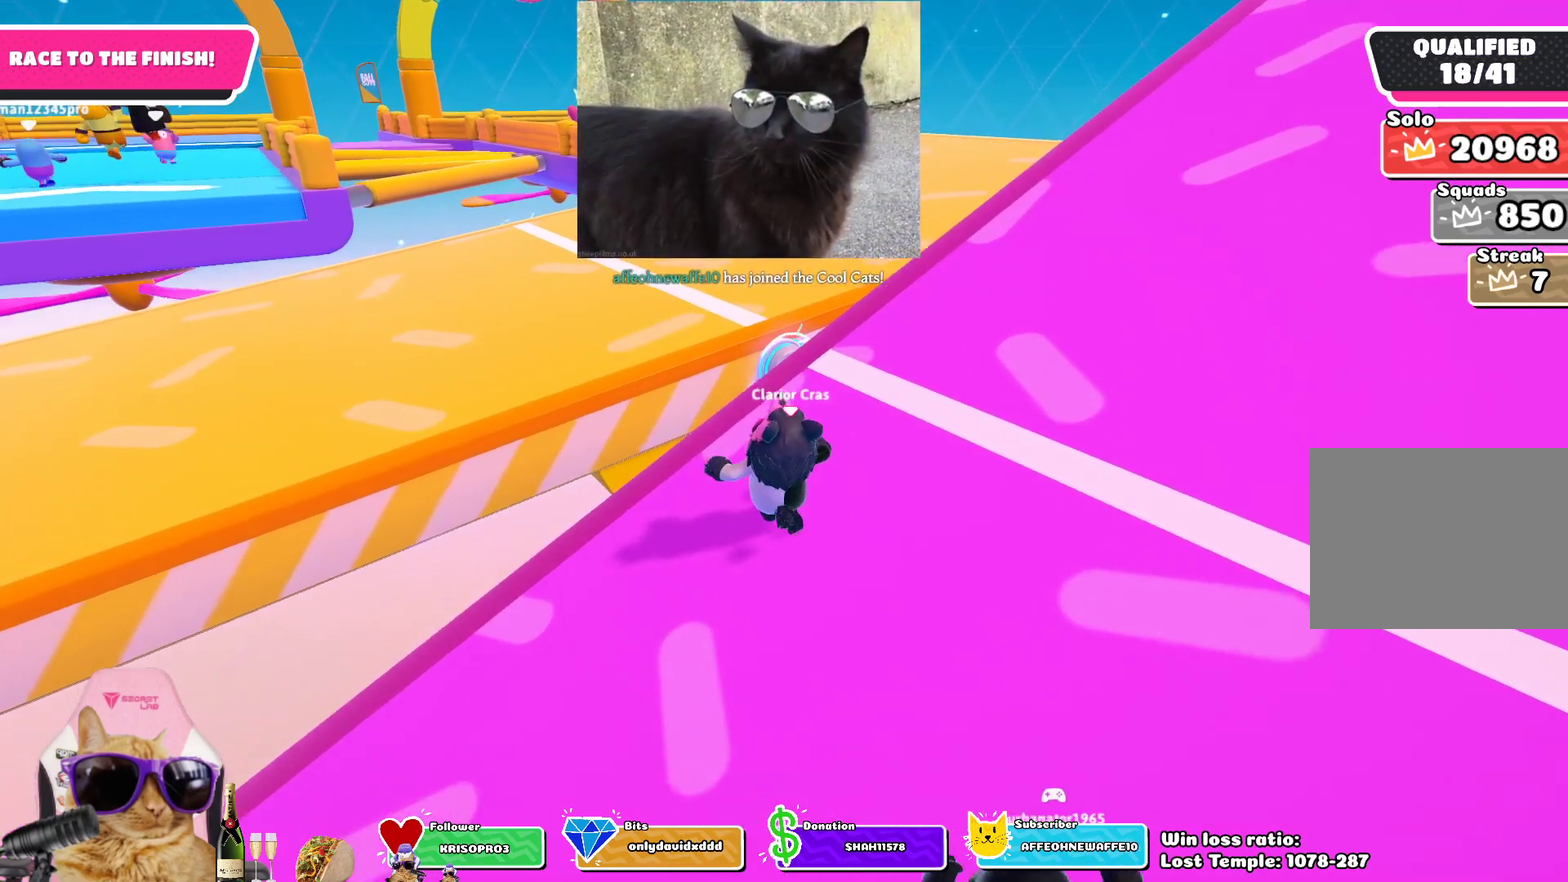
{"dt_ms": 300, "buttons": ["CROSS"], "left_stick": "up-left", "right_stick": "center", "events": [[283, "CROSS", "down"]]}
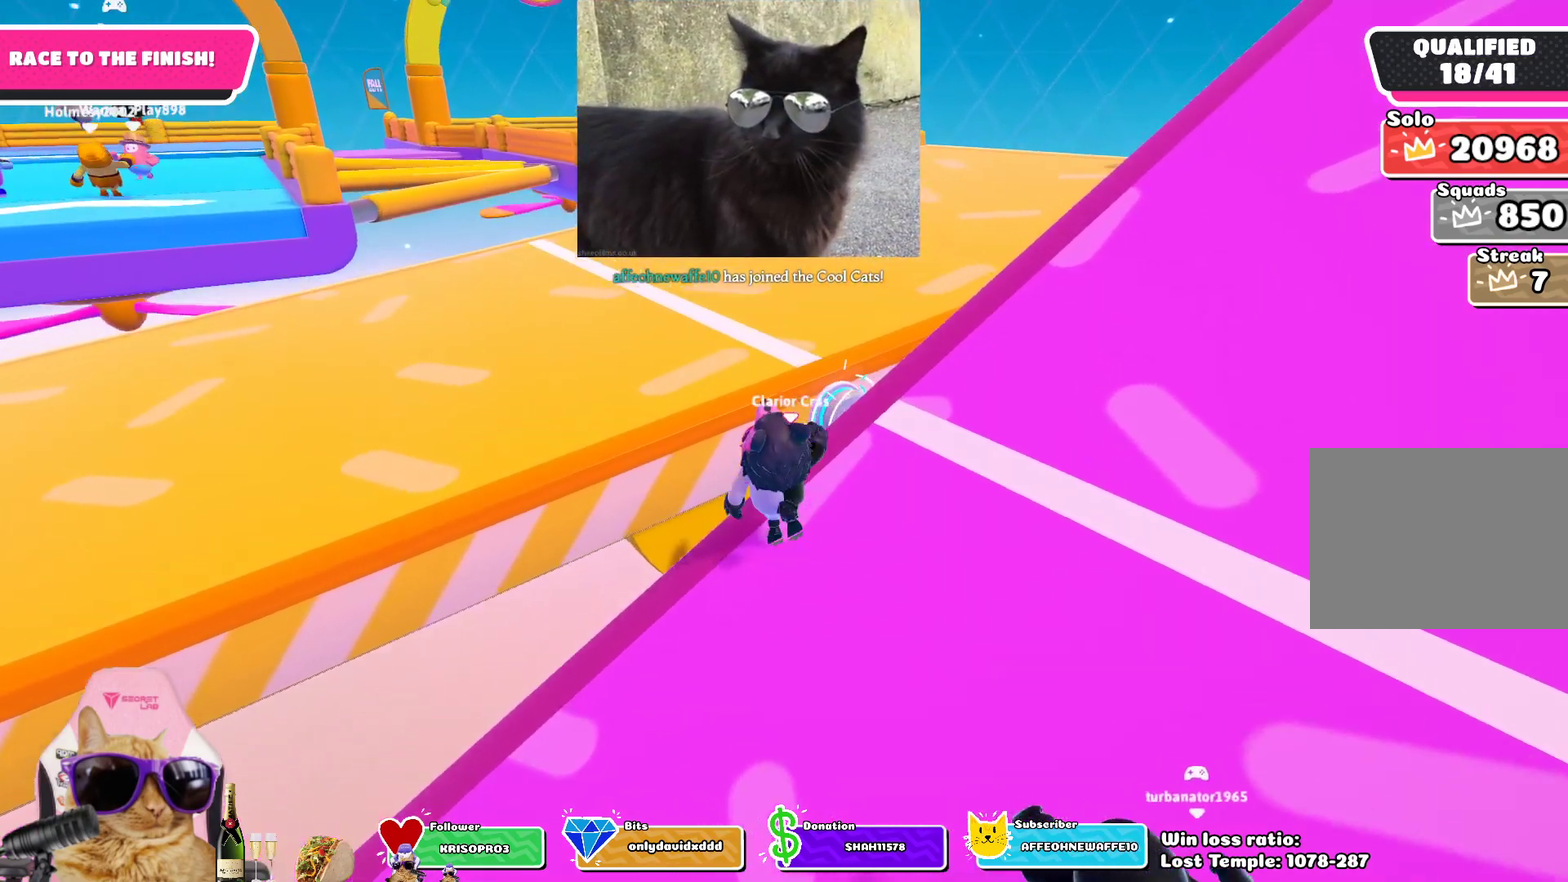
{"dt_ms": 500, "buttons": [], "left_stick": "up", "right_stick": "center", "events": [[67, "left_stick", "up"], [117, "CROSS", "up"], [400, "left_stick", "up-left"], [467, "left_stick", "up"]]}
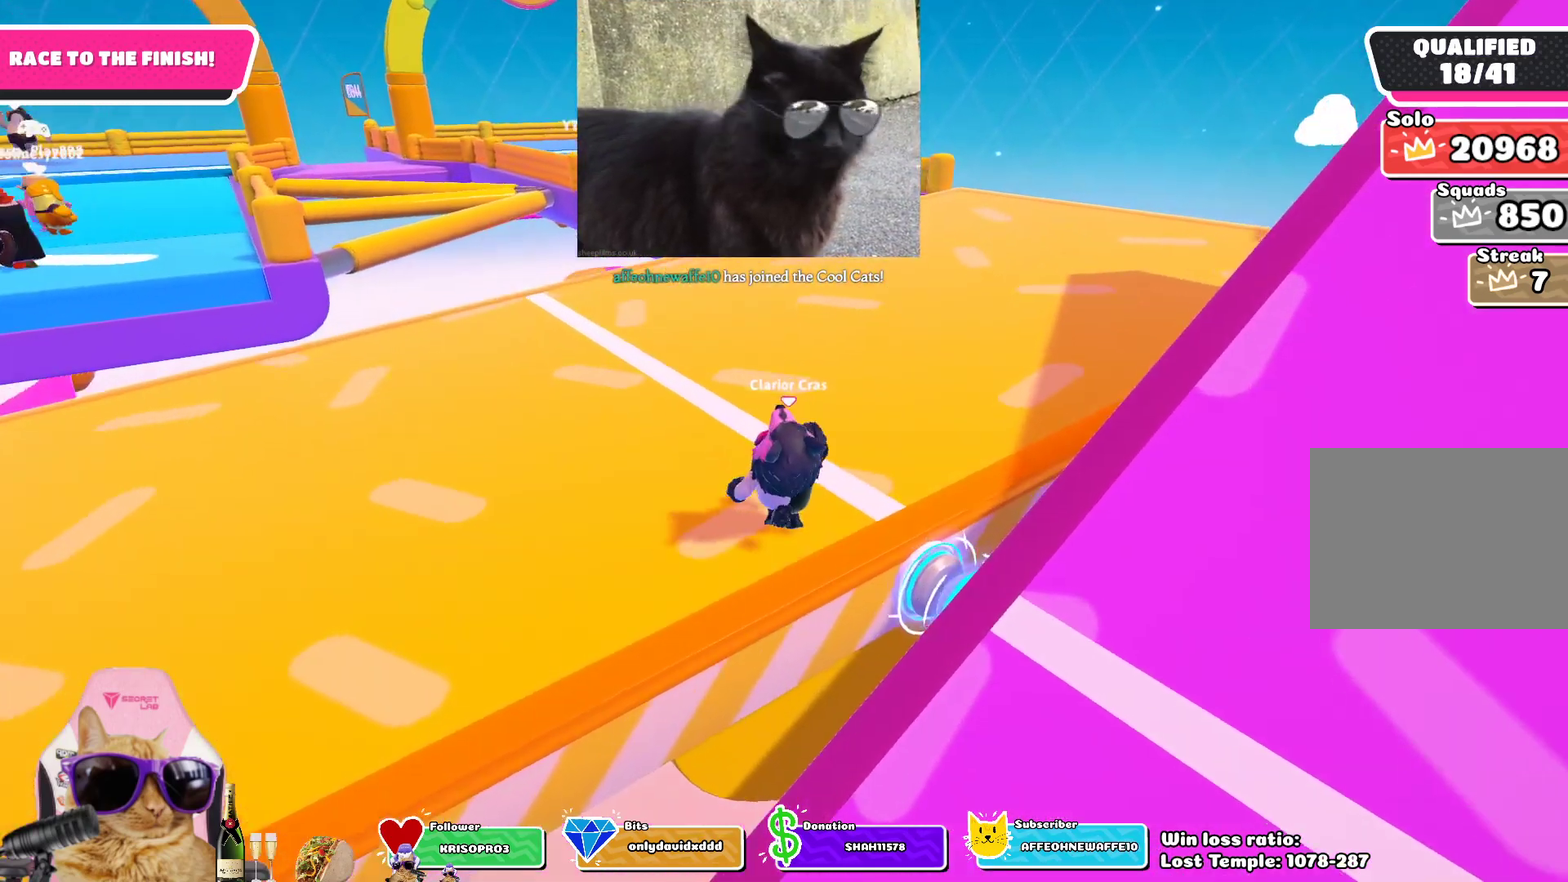
{"dt_ms": 500, "buttons": [], "left_stick": "up", "right_stick": "center", "events": []}
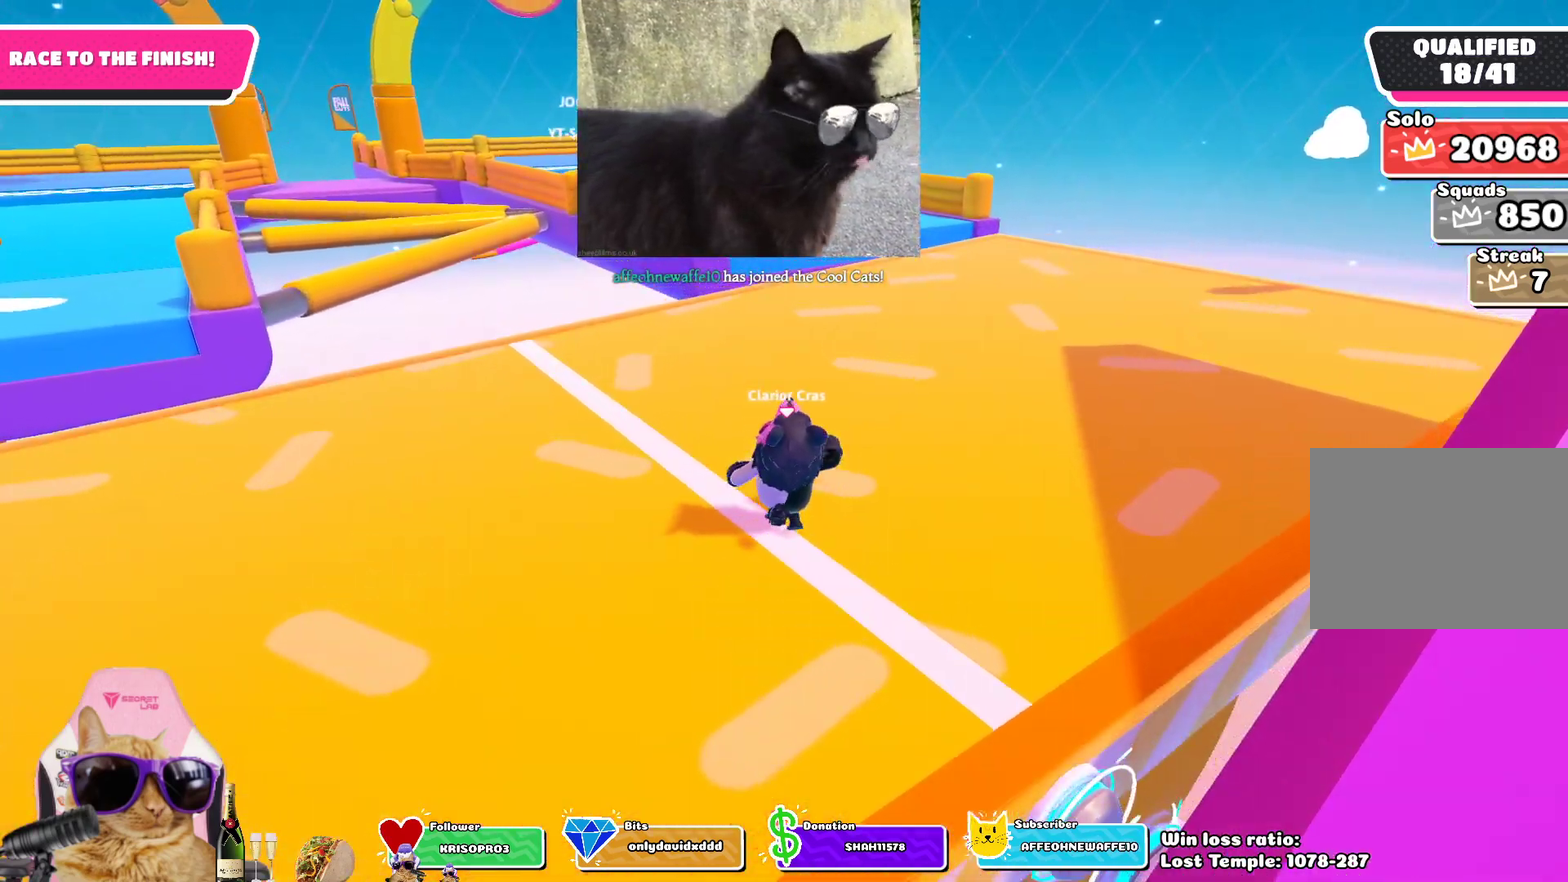
{"dt_ms": 700, "buttons": [], "left_stick": "up-left", "right_stick": "center", "events": [[183, "left_stick", "up-left"], [300, "right_stick", "left"], [500, "right_stick", "center"]]}
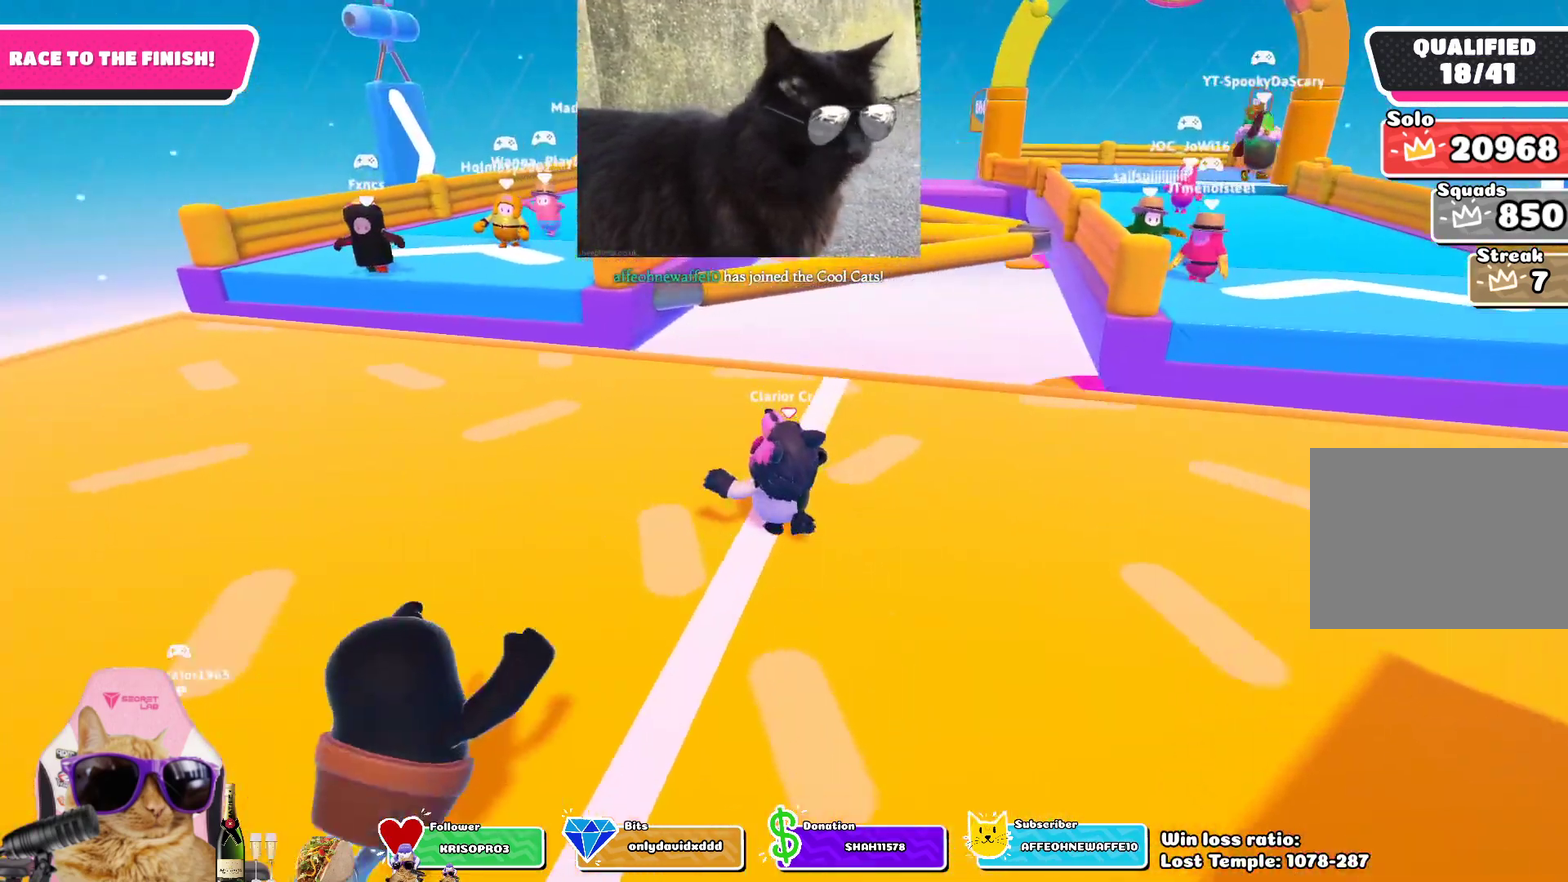
{"dt_ms": 300, "buttons": [], "left_stick": "up-left", "right_stick": "center", "events": []}
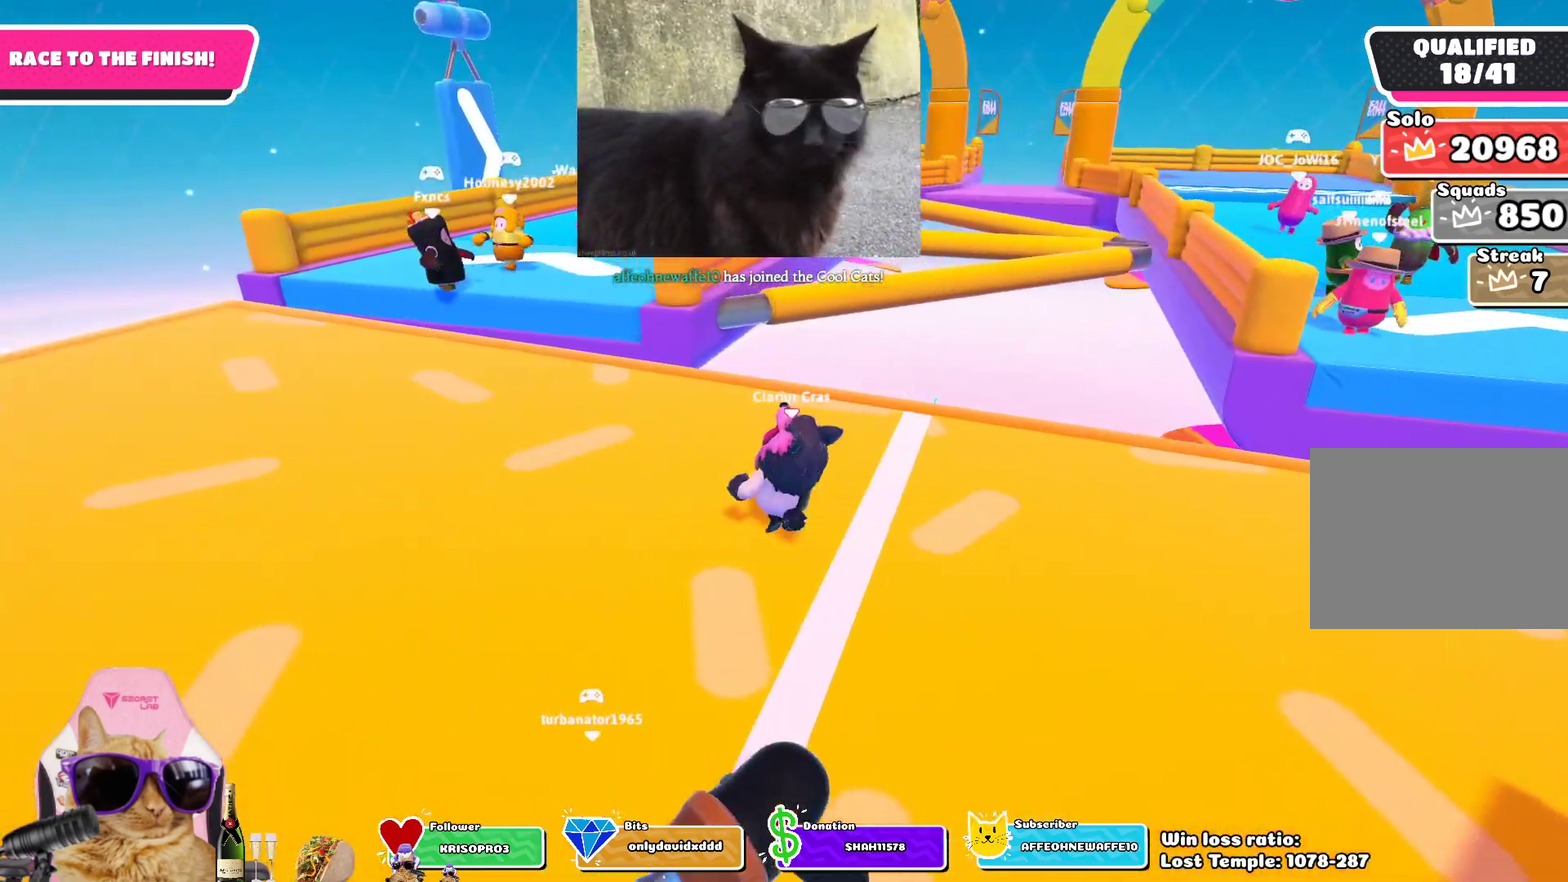
{"dt_ms": 400, "buttons": [], "left_stick": "up-left", "right_stick": "center", "events": []}
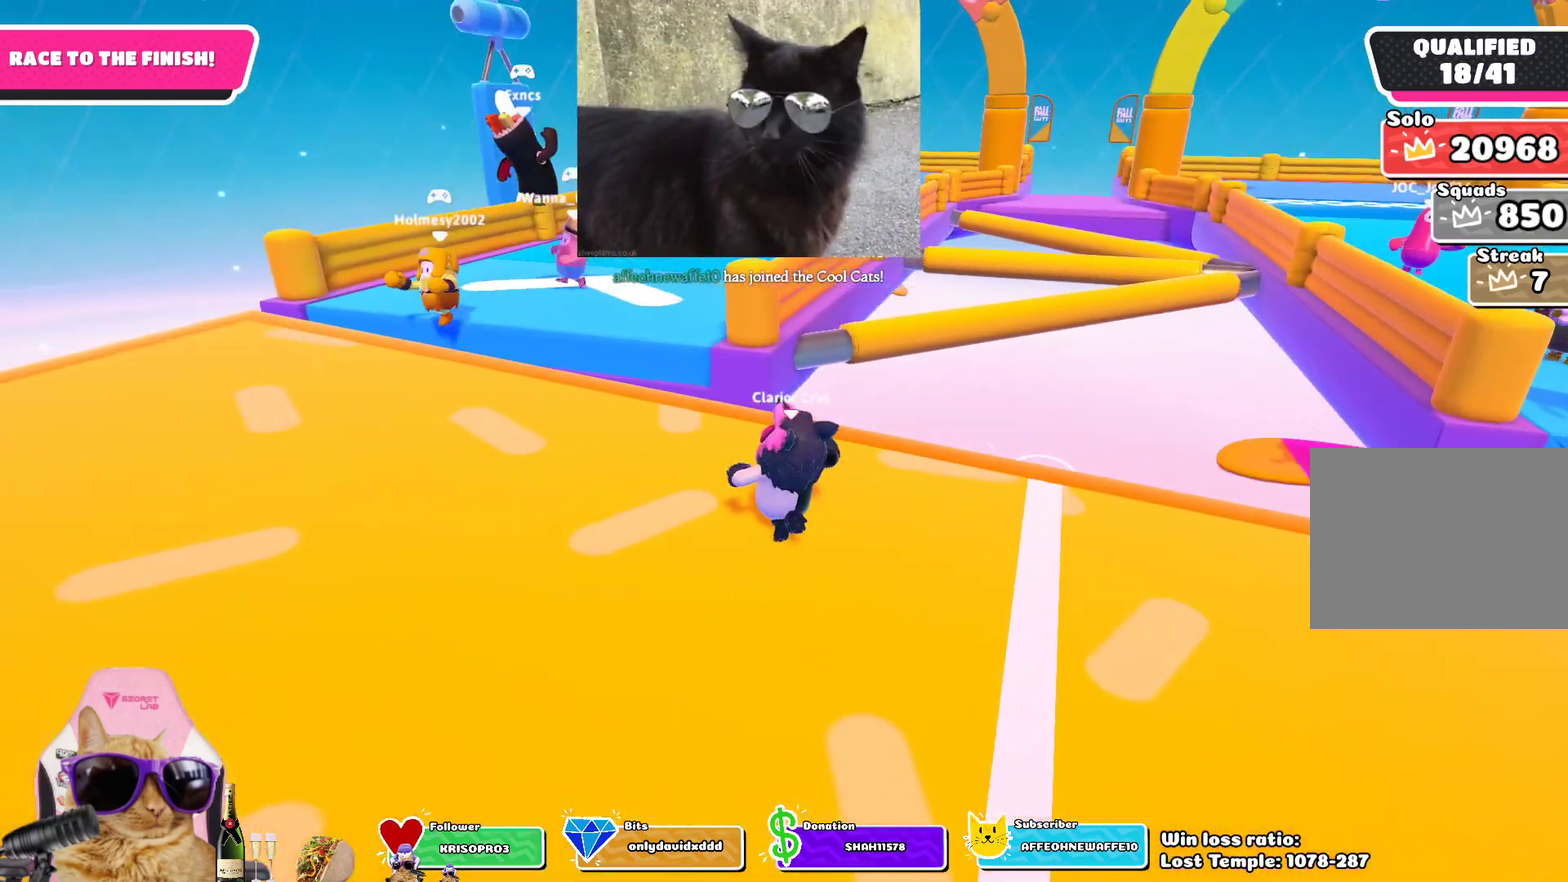
{"dt_ms": 800, "buttons": [], "left_stick": "up", "right_stick": "center", "events": [[400, "left_stick", "up"], [450, "CROSS", "down"], [567, "CROSS", "up"]]}
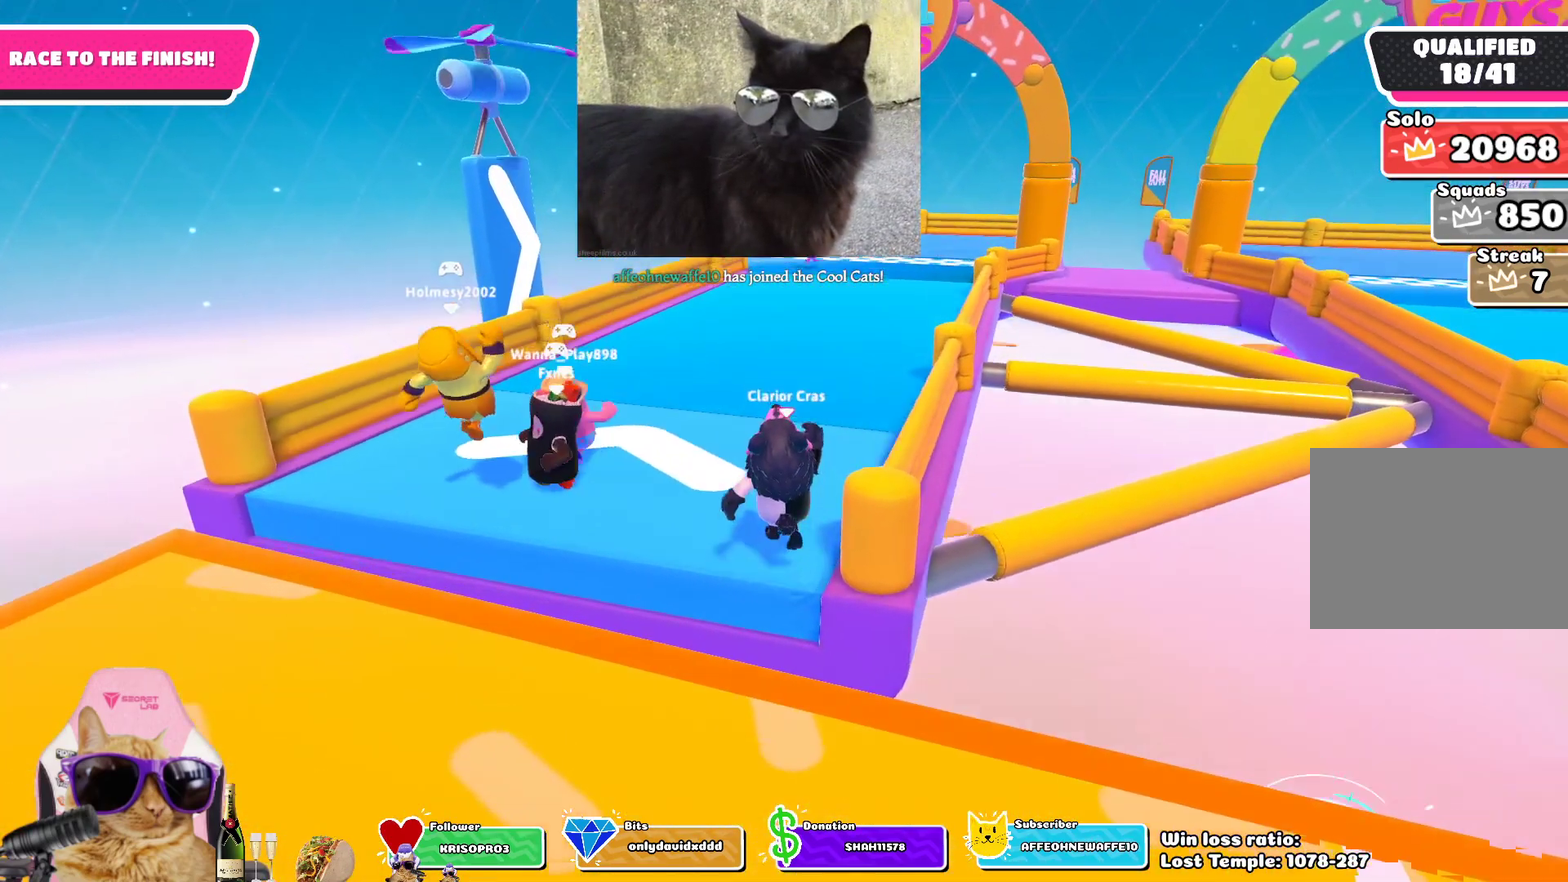
{"dt_ms": 300, "buttons": [], "left_stick": "up", "right_stick": "center", "events": [[150, "right_stick", "right"], [267, "right_stick", "center"]]}
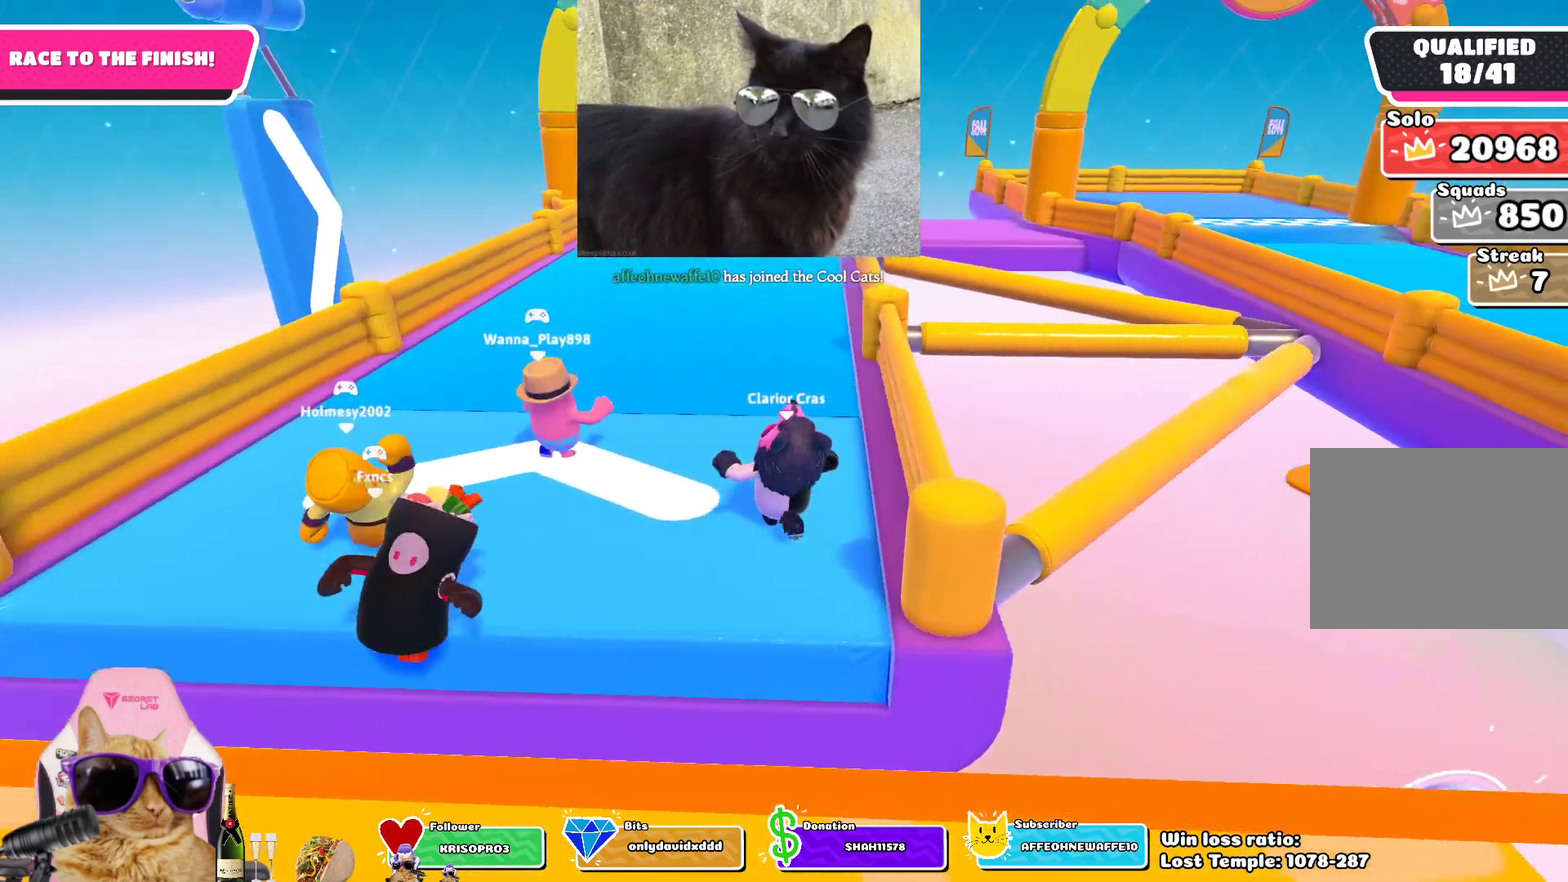
{"dt_ms": 400, "buttons": [], "left_stick": "up", "right_stick": "center", "events": []}
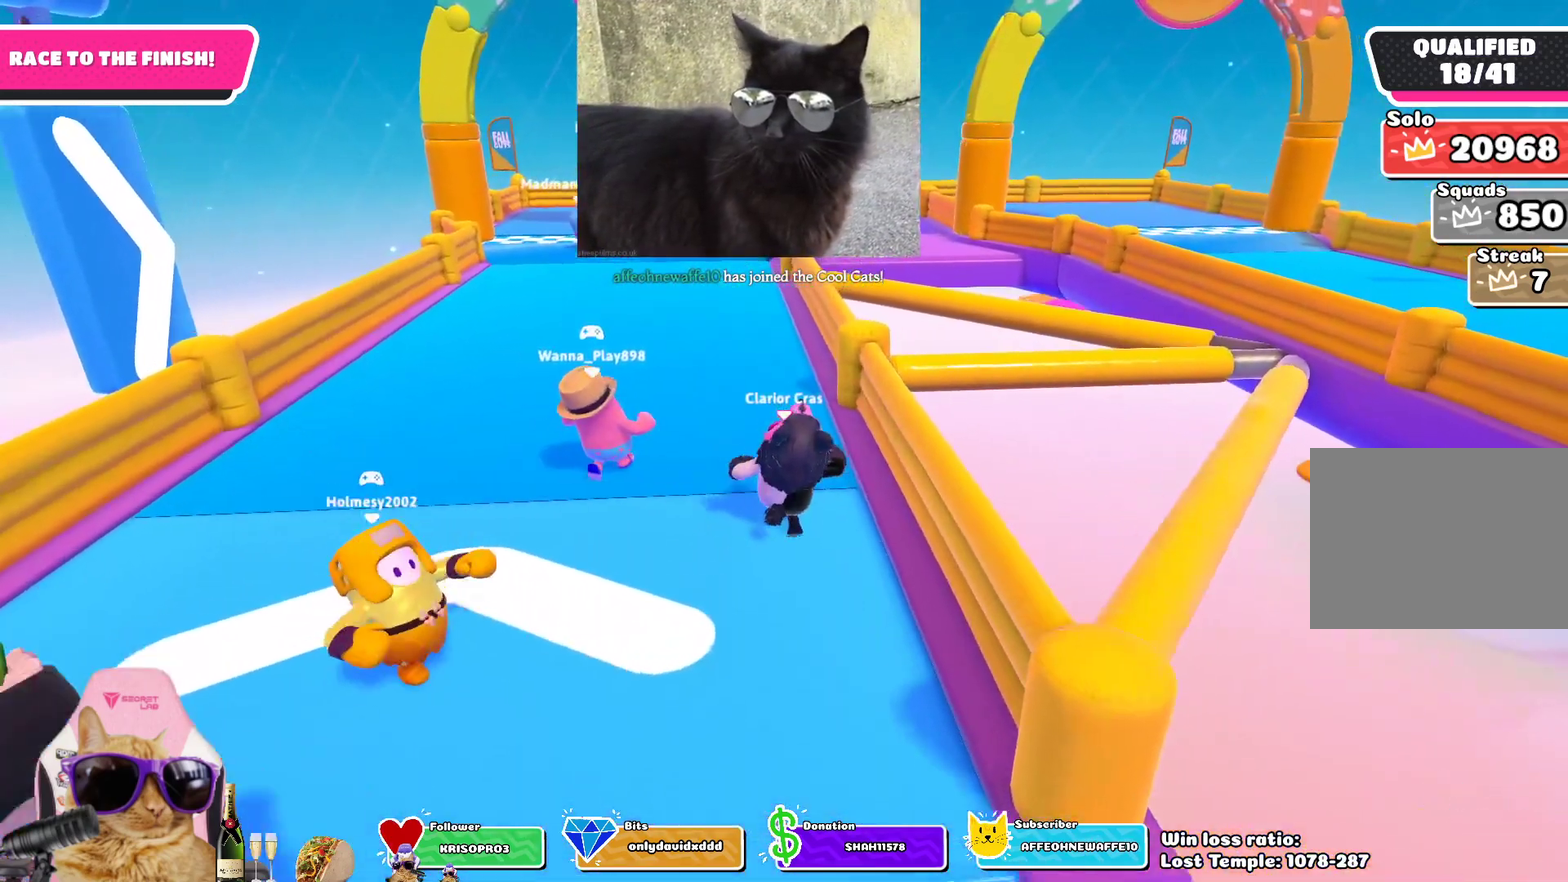
{"dt_ms": 800, "buttons": [], "left_stick": "up-left", "right_stick": "center", "events": [[167, "left_stick", "up-left"], [250, "CROSS", "down"], [367, "CROSS", "up"]]}
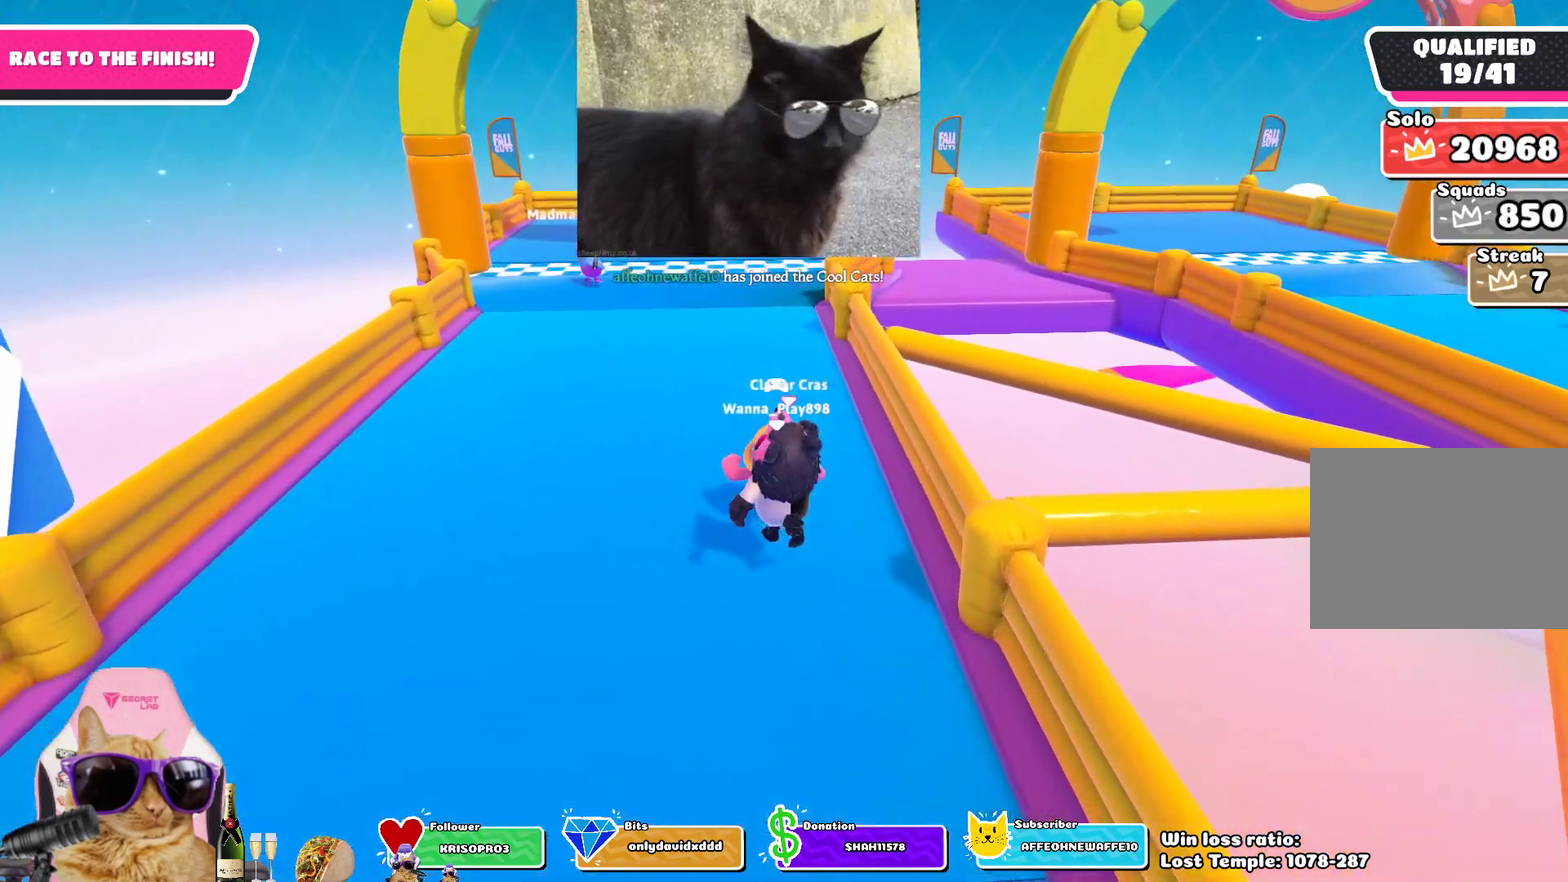
{"dt_ms": 300, "buttons": [], "left_stick": "up", "right_stick": "center", "events": [[83, "CROSS", "down"], [200, "CROSS", "up"], [200, "left_stick", "up"]]}
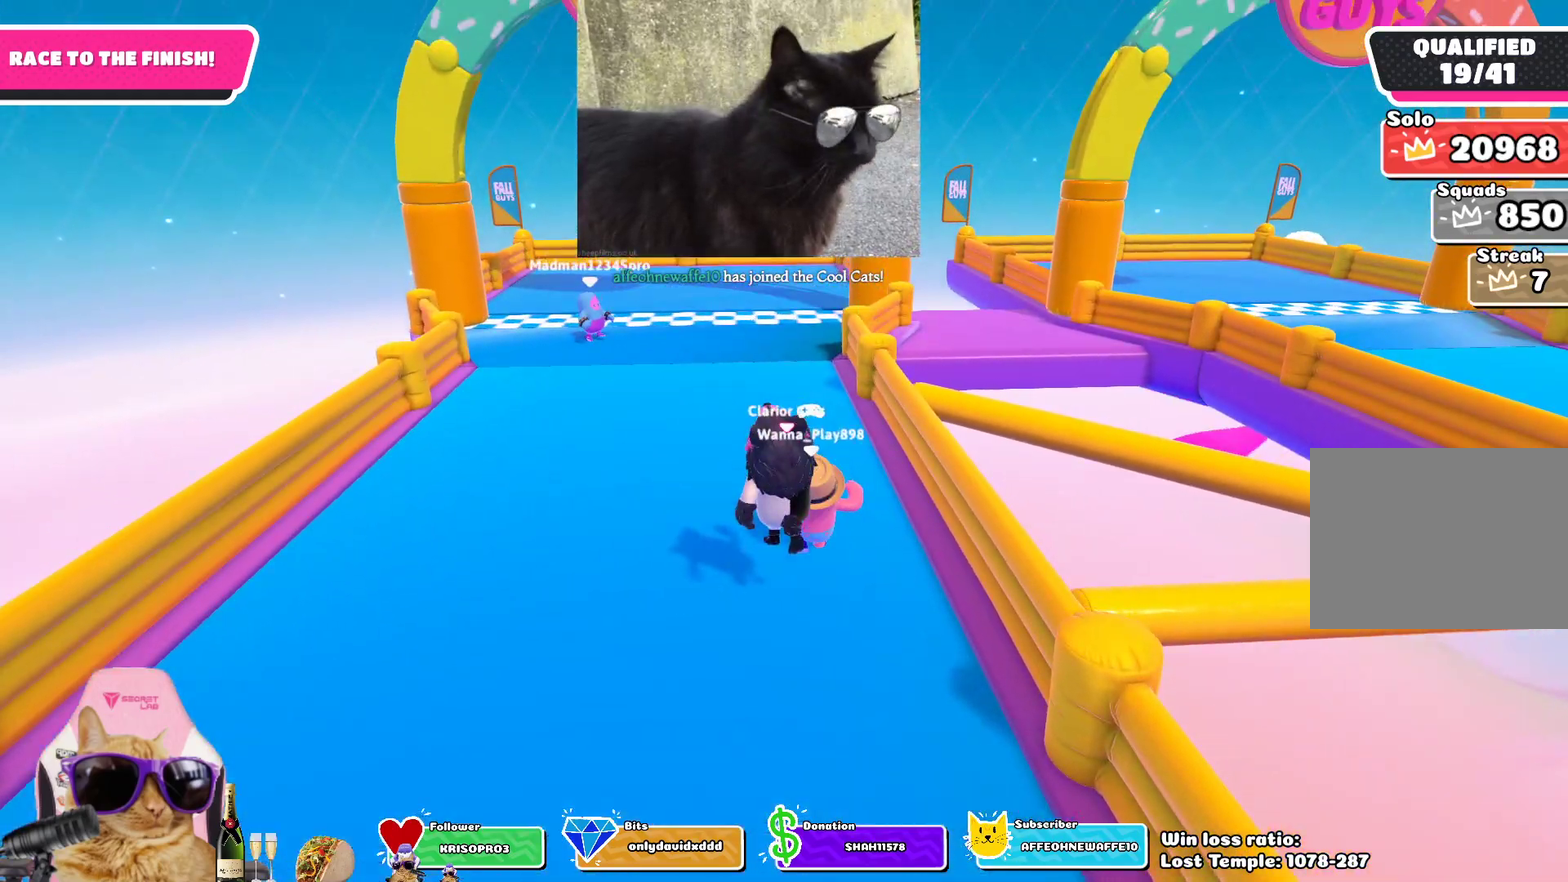
{"dt_ms": 400, "buttons": [], "left_stick": "left", "right_stick": "up-right", "events": [[117, "right_stick", "up-right"], [133, "left_stick", "up-left"], [233, "right_stick", "right"], [367, "right_stick", "up-right"], [383, "left_stick", "left"]]}
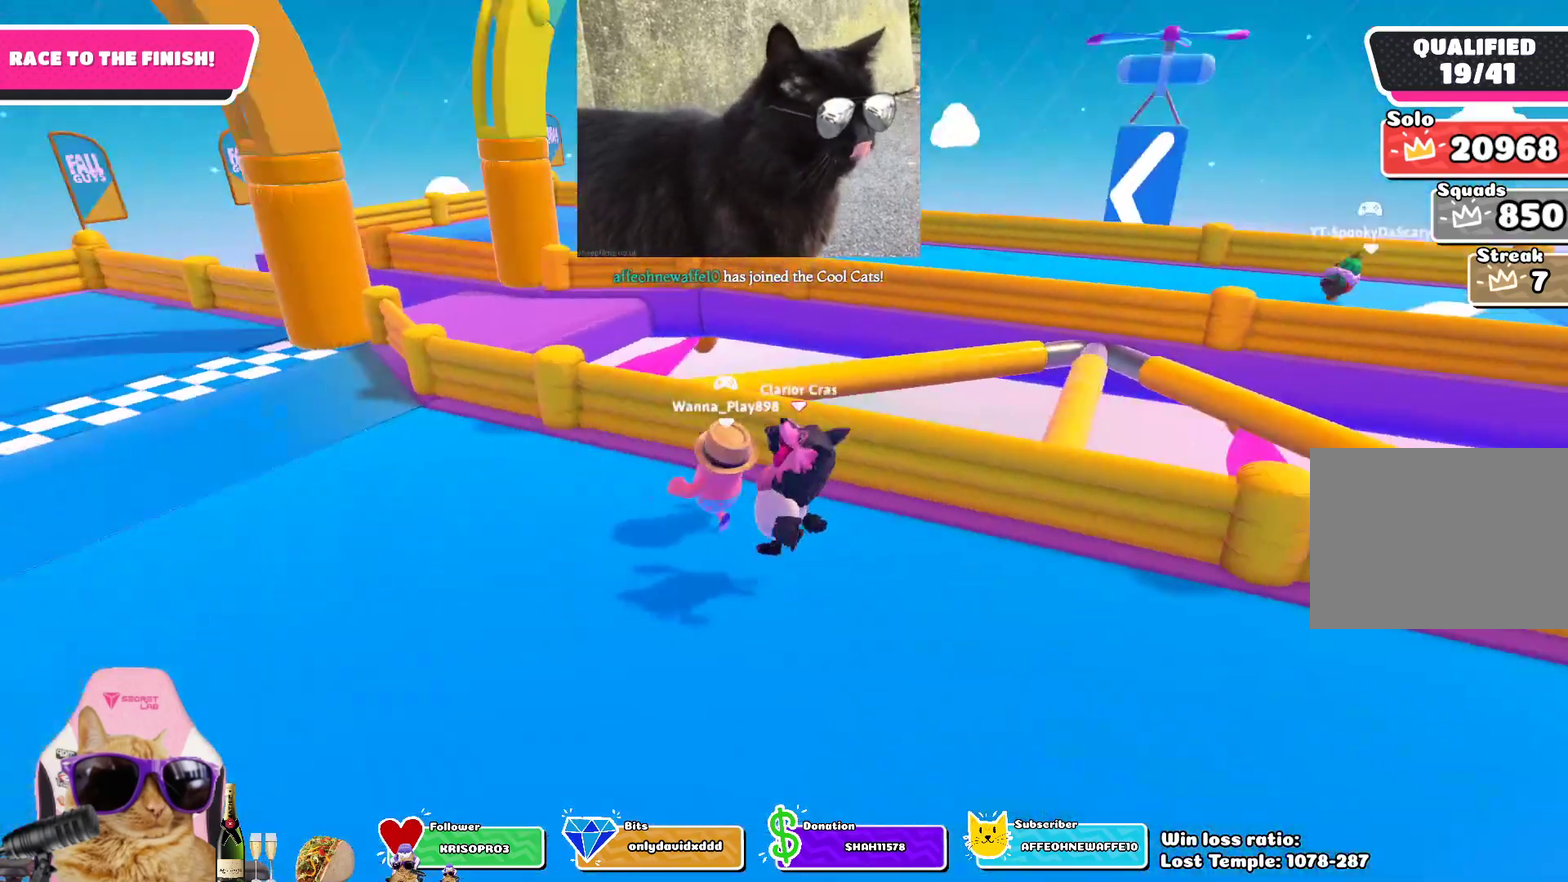
{"dt_ms": 600, "buttons": [], "left_stick": "down-left", "right_stick": "left", "events": [[117, "left_stick", "down-left"], [133, "right_stick", "center"], [600, "right_stick", "left"]]}
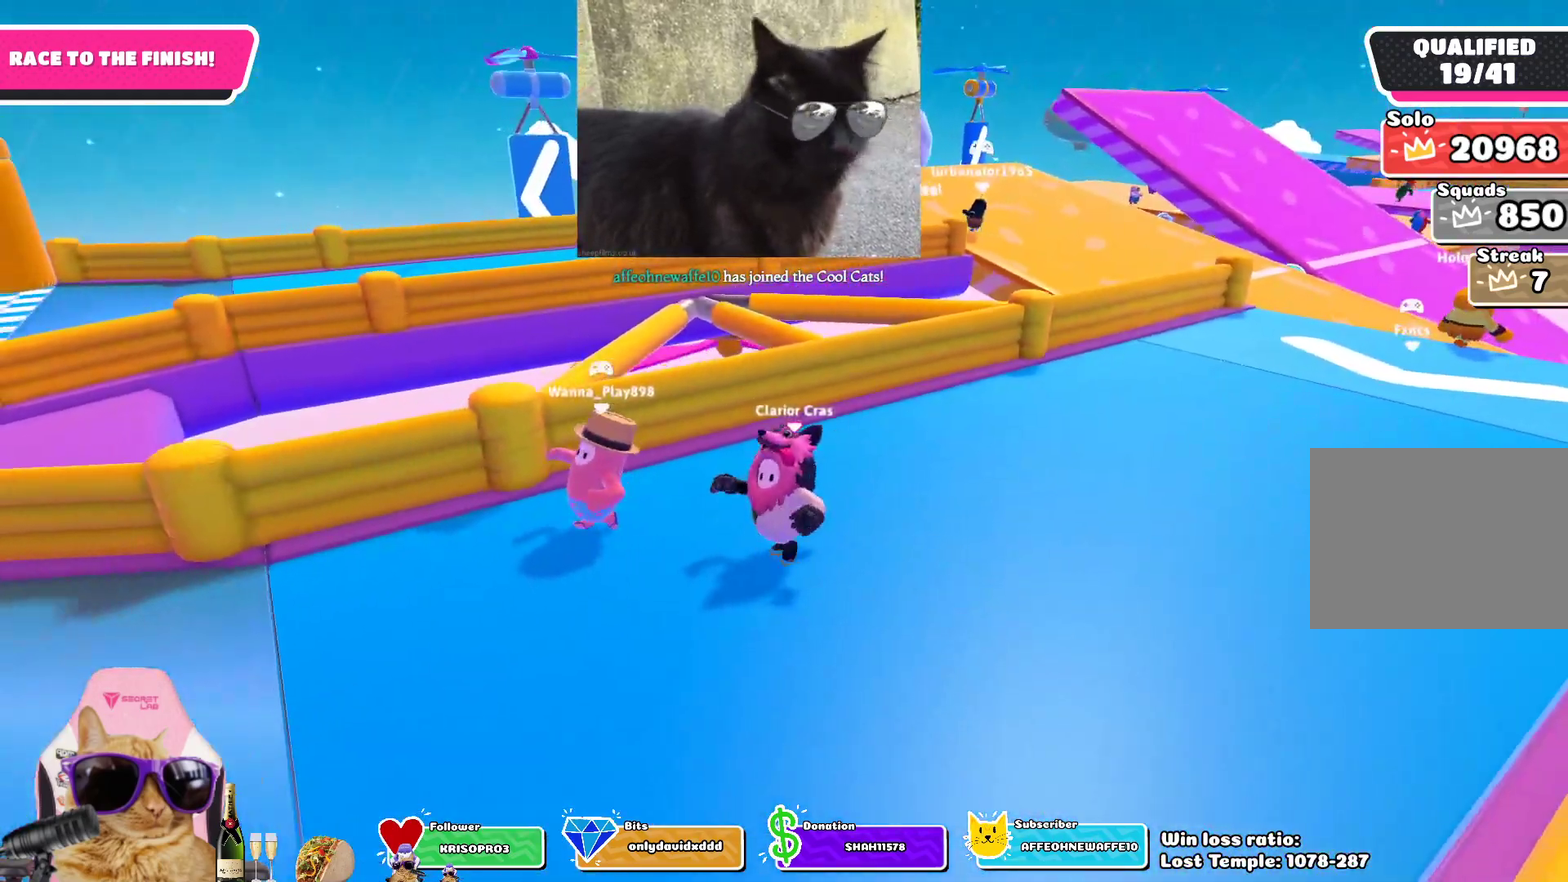
{"dt_ms": 400, "buttons": [], "left_stick": "left", "right_stick": "center", "events": [[133, "right_stick", "center"], [250, "CROSS", "down"], [300, "left_stick", "left"], [350, "CROSS", "up"]]}
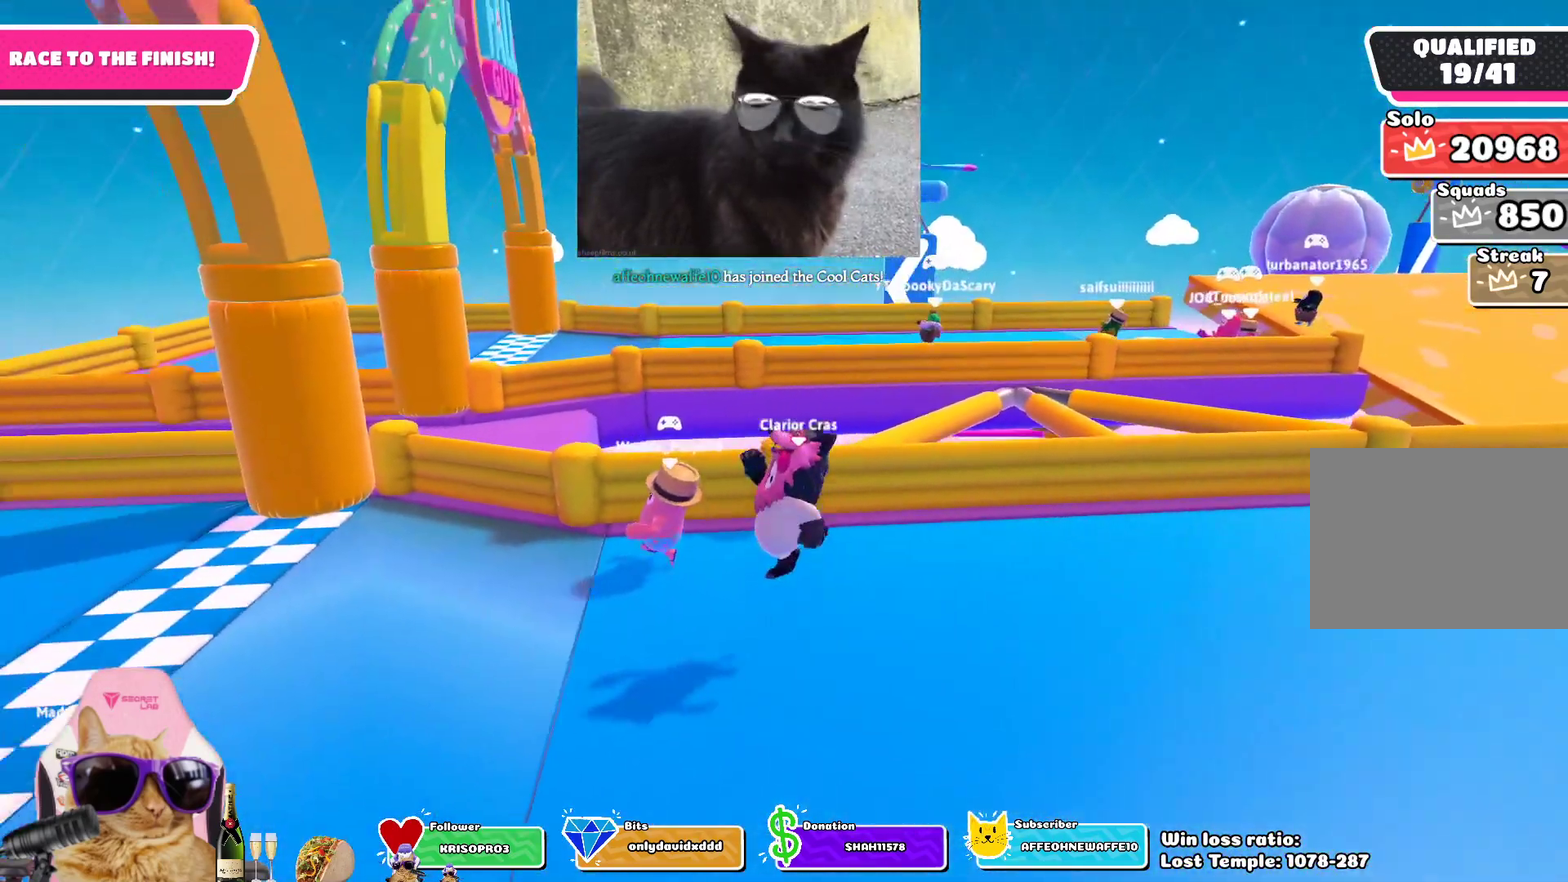
{"dt_ms": 700, "buttons": [], "left_stick": "left", "right_stick": "center", "events": [[367, "SQUARE", "down"], [617, "SQUARE", "up"]]}
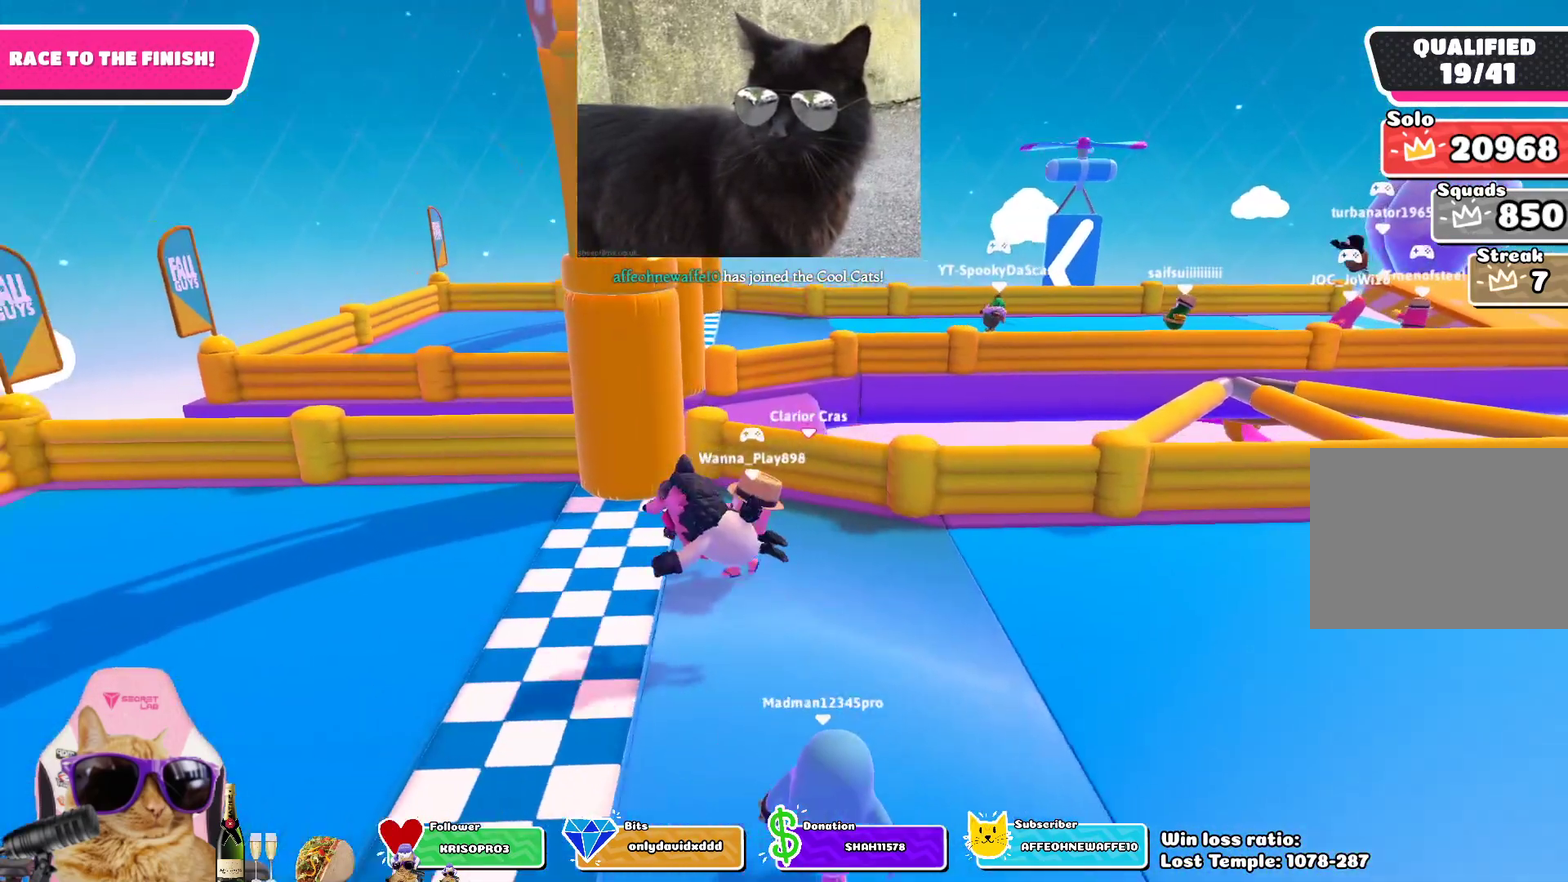
{"dt_ms": 400, "buttons": [], "left_stick": "center", "right_stick": "center", "events": [[67, "left_stick", "center"]]}